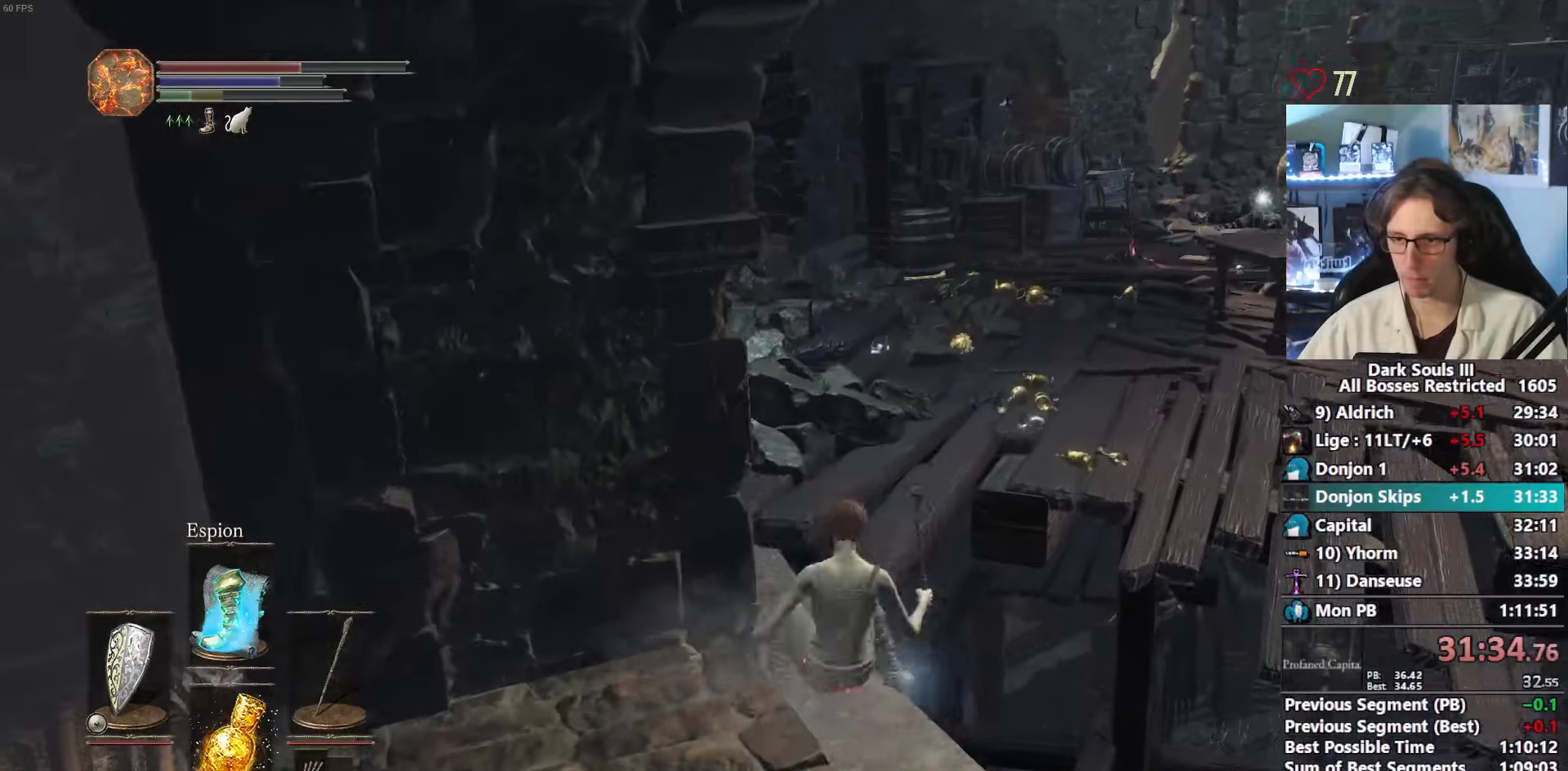
Gameplay with keyboard and mouse; each line is a JSON object with the keys and mouse buttons held at the frame after it. "events" lists presses ("down") and releases ("up") of "0", "1", "2", "3", "4", "a", "alt", "ctrl", "d", "down", "e", "f", "g", "left", "q", "r", "return", "right", "s", "shift", "space", "tab", "up", "z", "mouse_left", "mouse_wheel", "mouse_right", "mouse_mb4" and "mouse_mb5" between this image and that frame as [ms after this image, input, new state], when the widget could be followed in between. "mouse_left", "mouse_wheel", "mouse_right", "mouse_mb4", "mouse_mb5" = the "left", "wheel", "right", "mb4", "mb5" buttons of the "mouse" list. No other keys are recorded. "wheel" means that the mouse wheel is clicked or scrolled. Not read: mouse_move.
{"keys": ["space", "z"], "mouse": [], "events": [[116, "space", "up"], [150, "space", "down"]]}
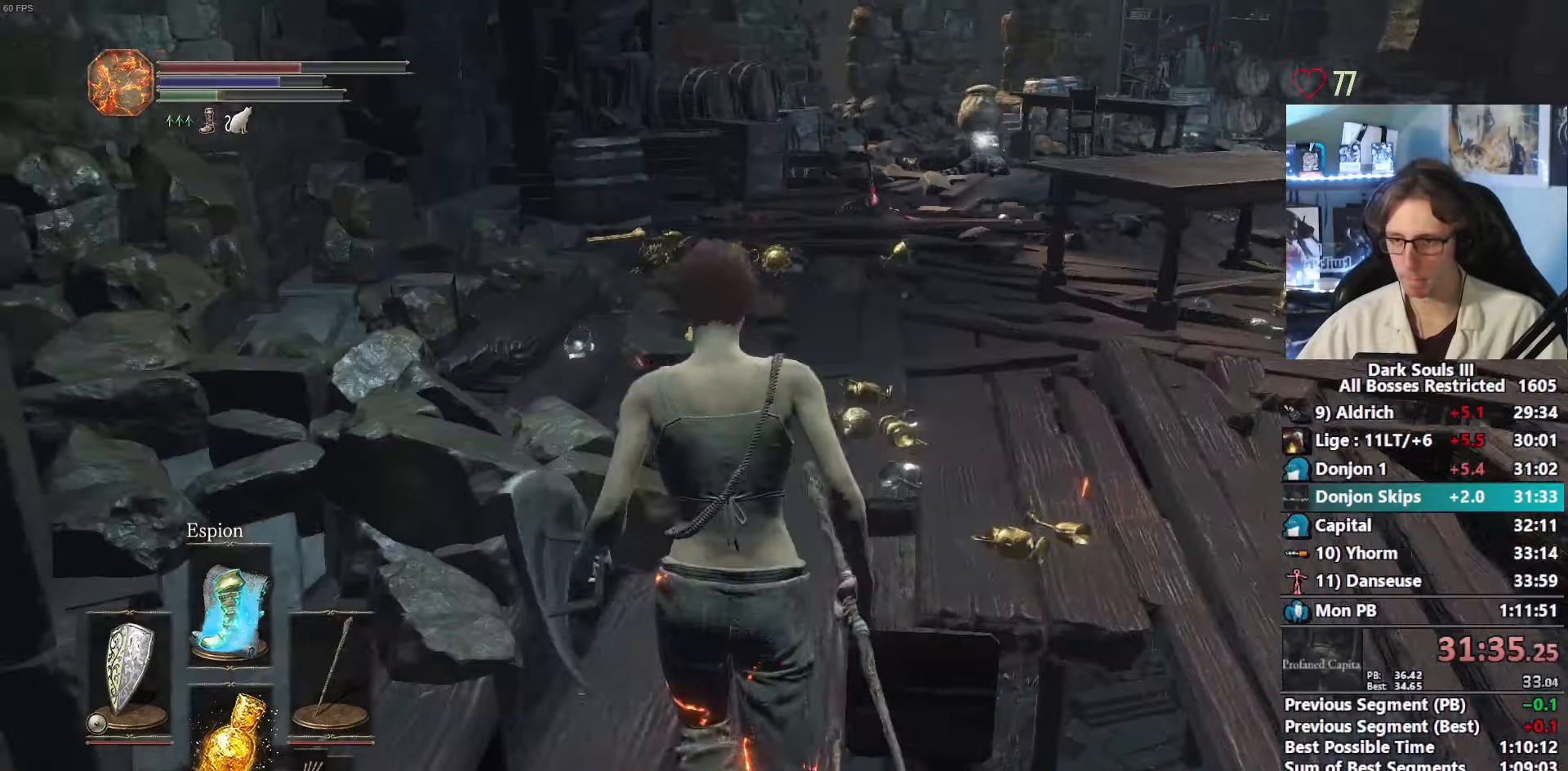
{"keys": ["space", "z"], "mouse": [], "events": []}
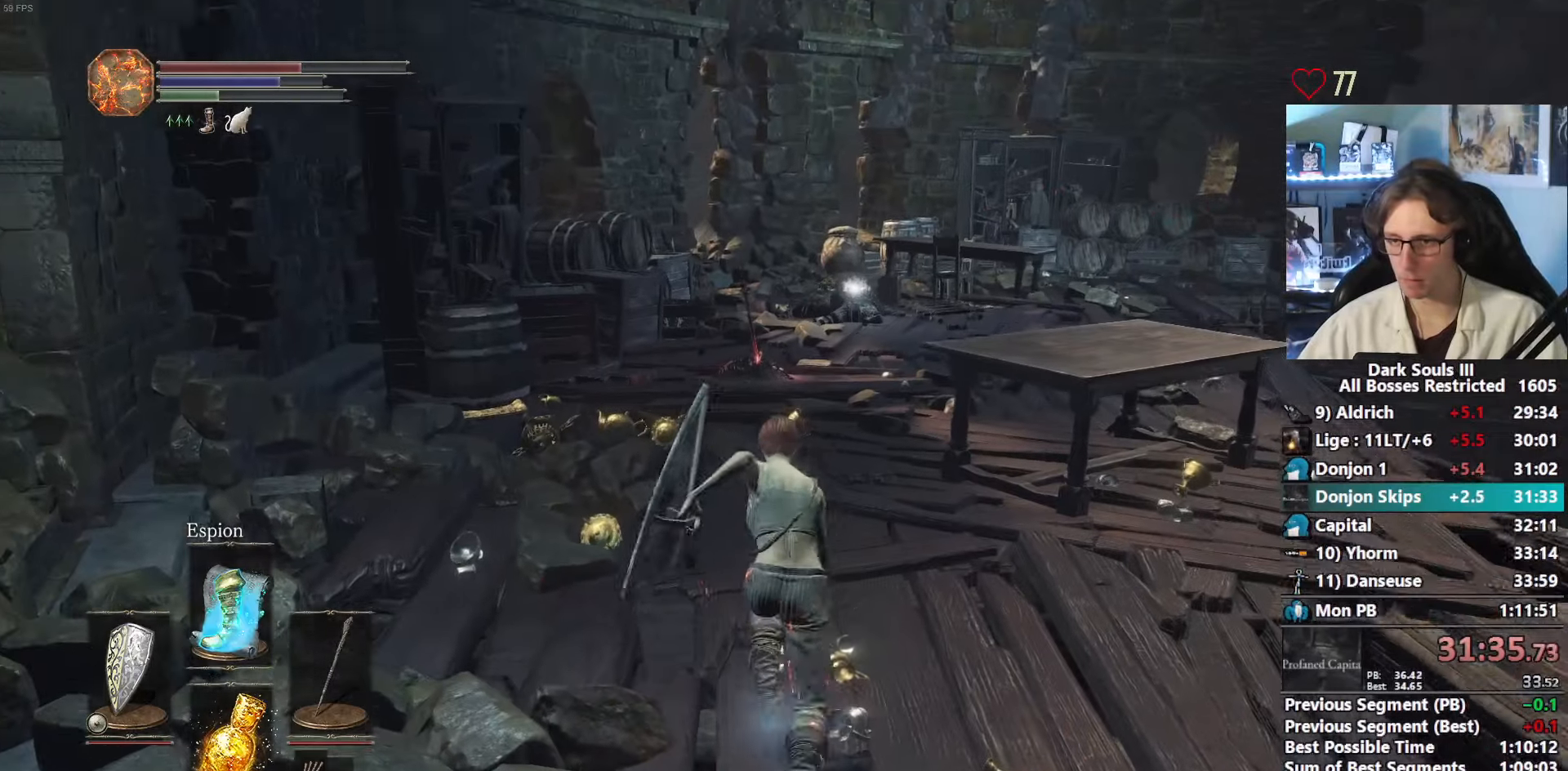
{"keys": ["space", "z"], "mouse": [], "events": []}
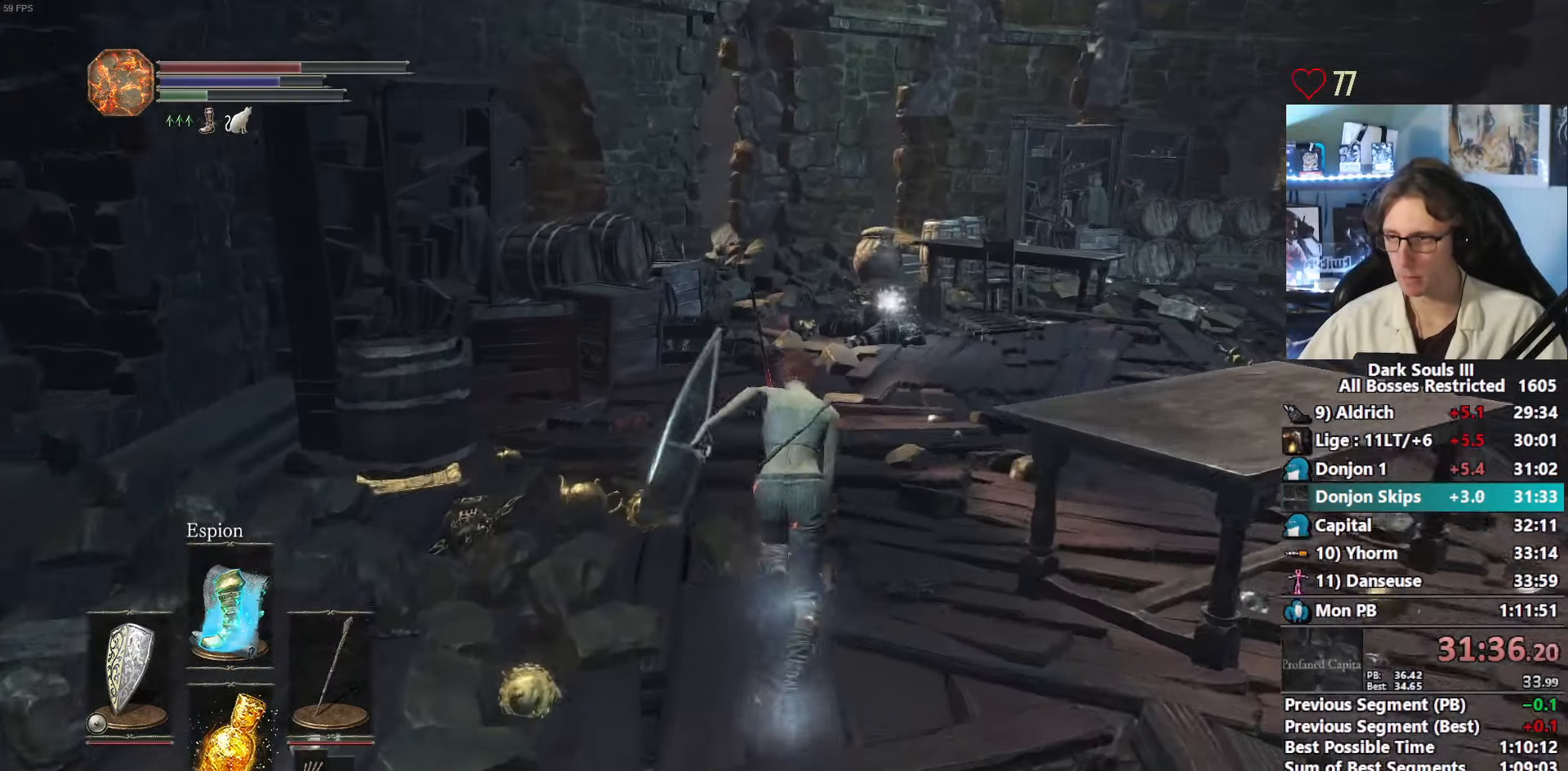
{"keys": ["space", "z"], "mouse": ["wheel"], "events": [[250, "mouse_wheel", "down"]]}
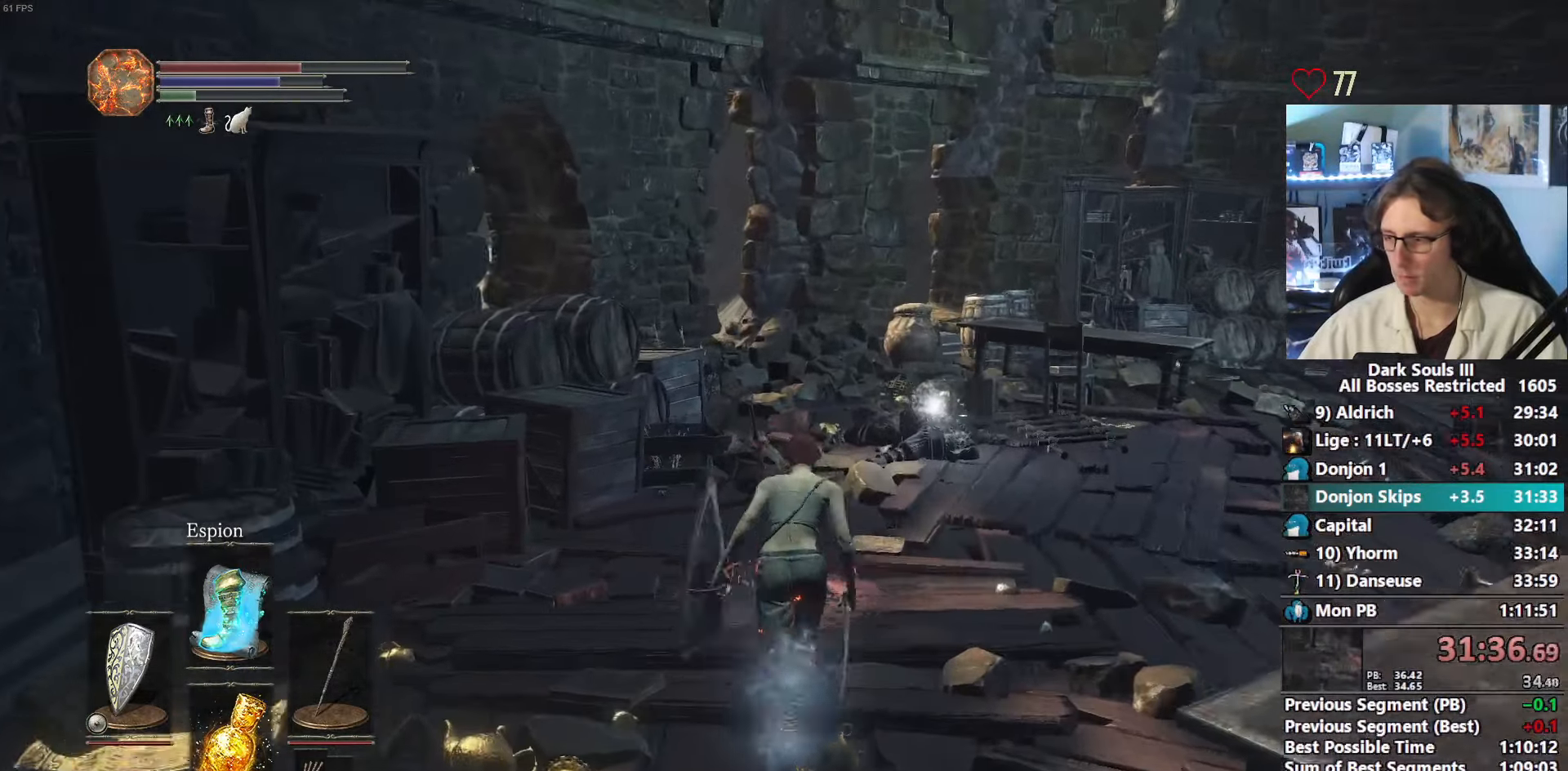
{"keys": ["space", "z"], "mouse": [], "events": [[450, "mouse_wheel", "up"]]}
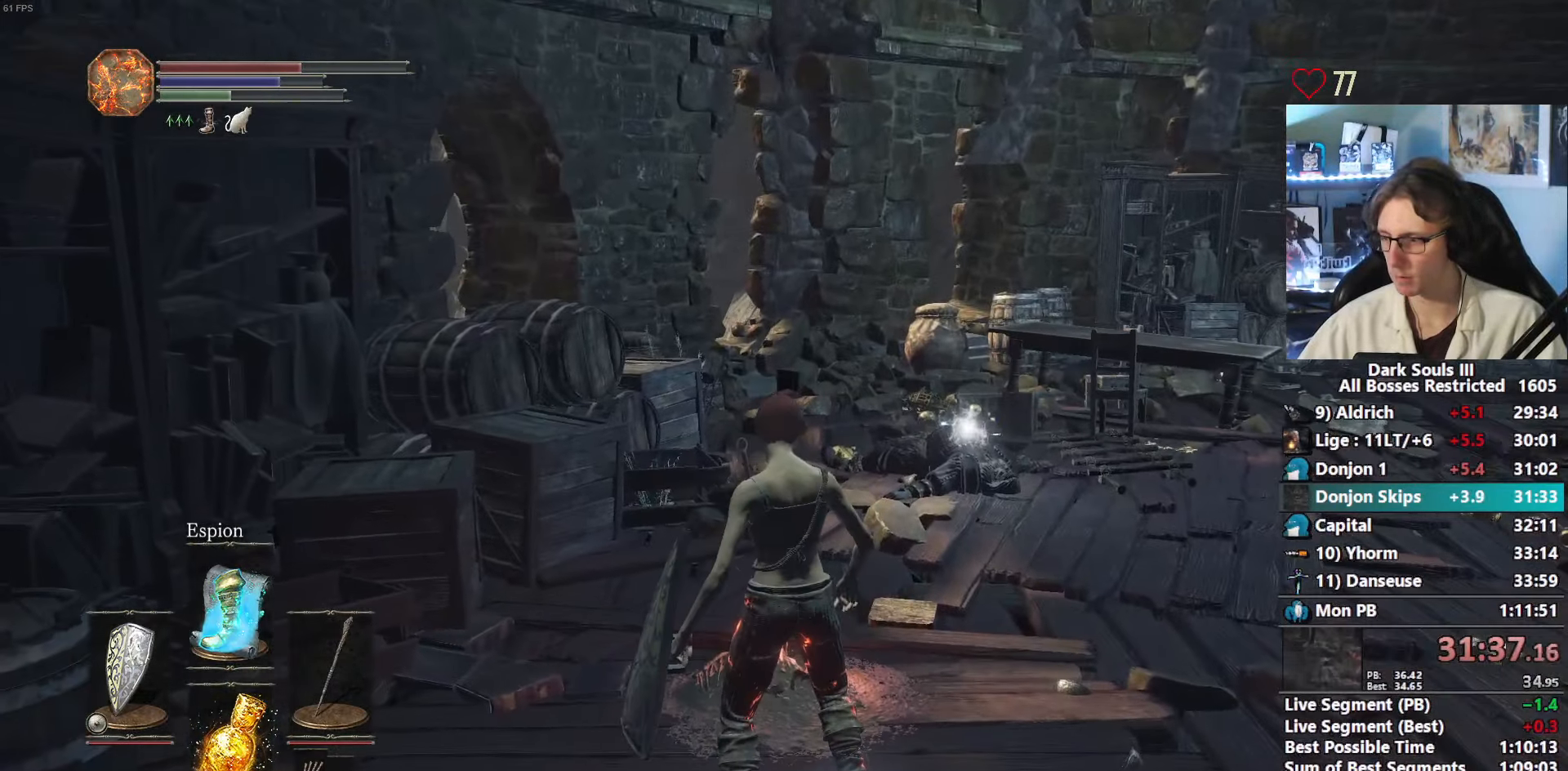
{"keys": ["space", "z"], "mouse": [], "events": [[50, "mouse_wheel", "down"], [233, "mouse_wheel", "up"]]}
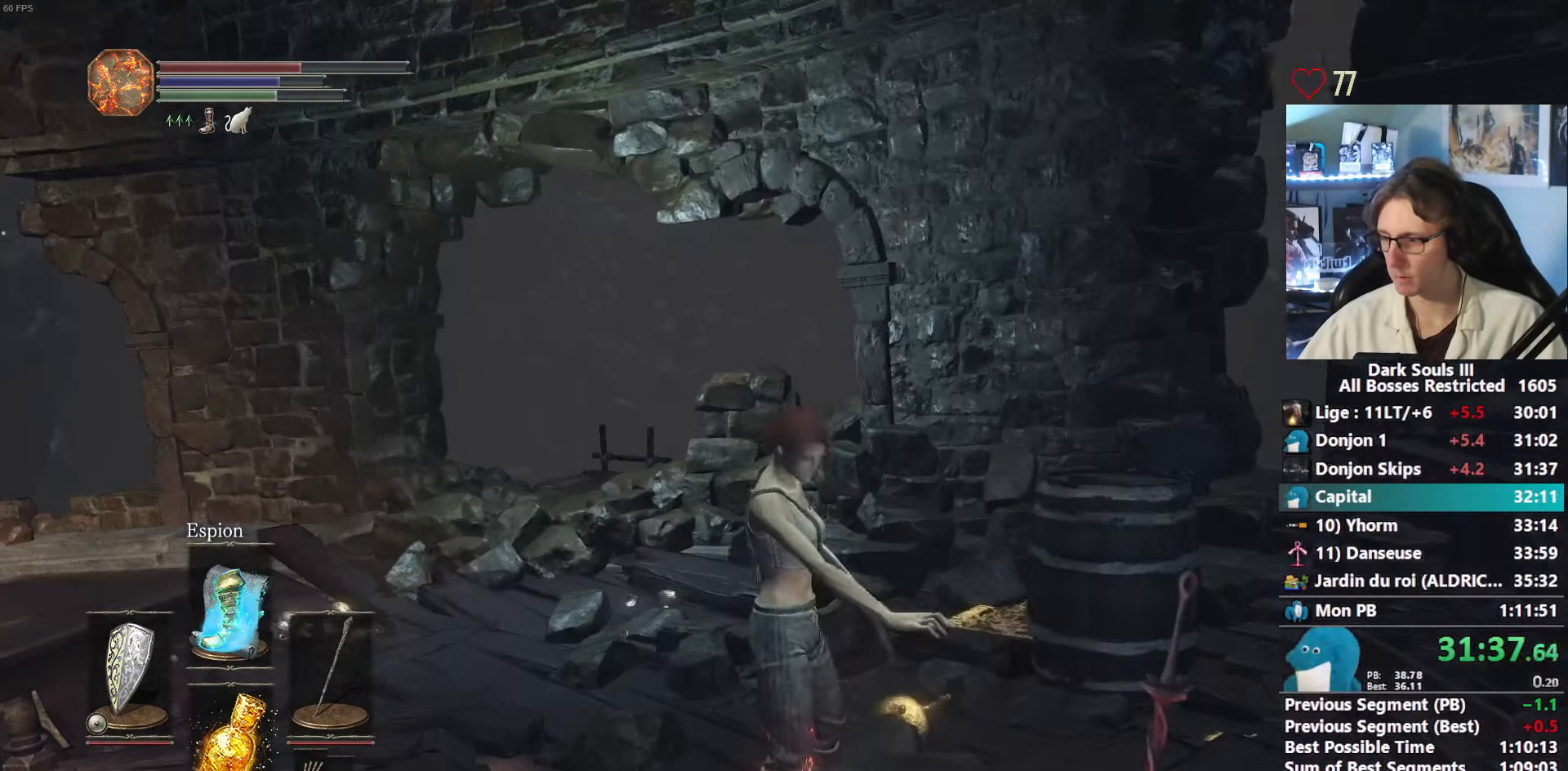
{"keys": ["space", "z"], "mouse": [], "events": []}
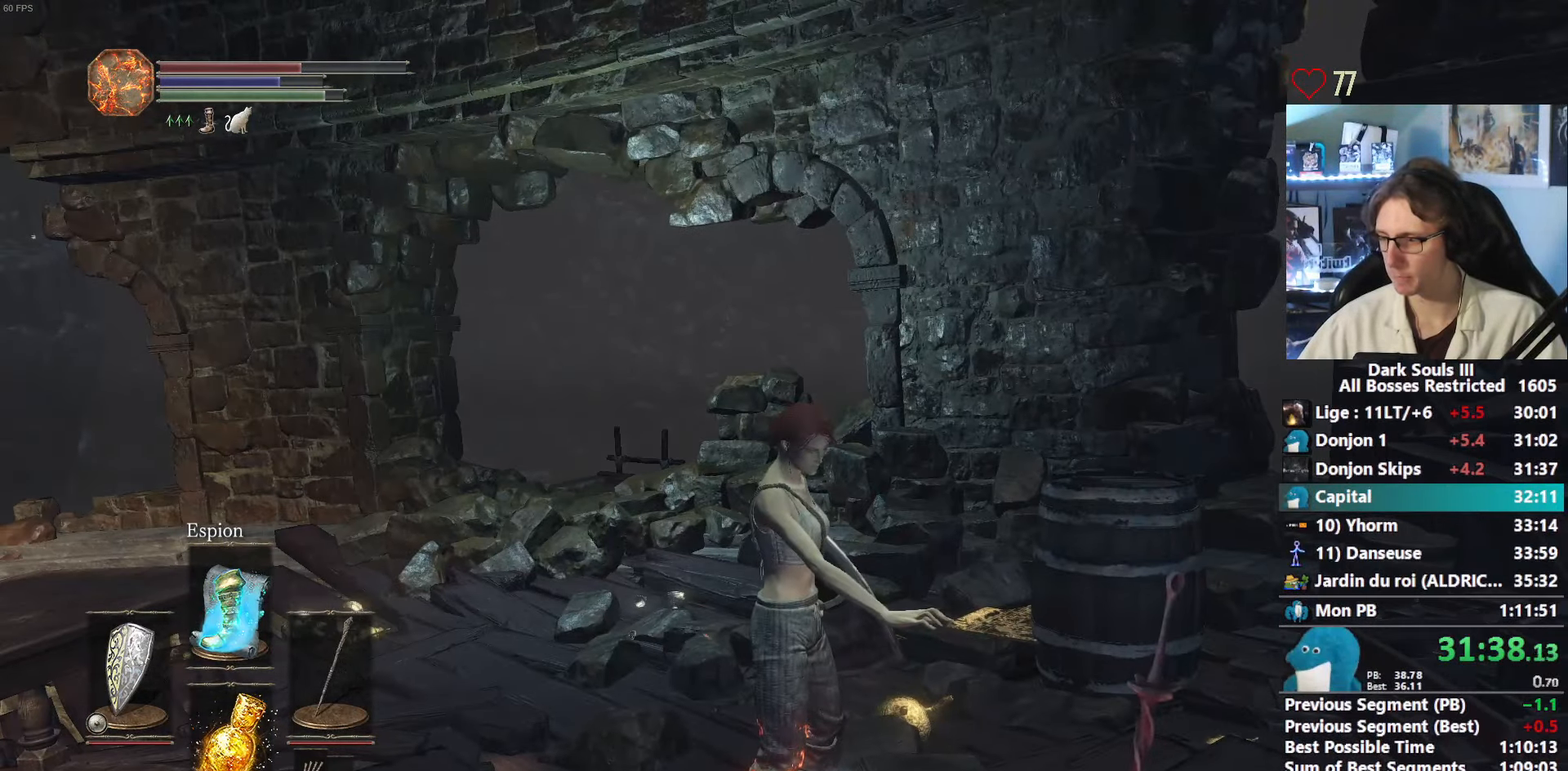
{"keys": ["space", "z"], "mouse": [], "events": []}
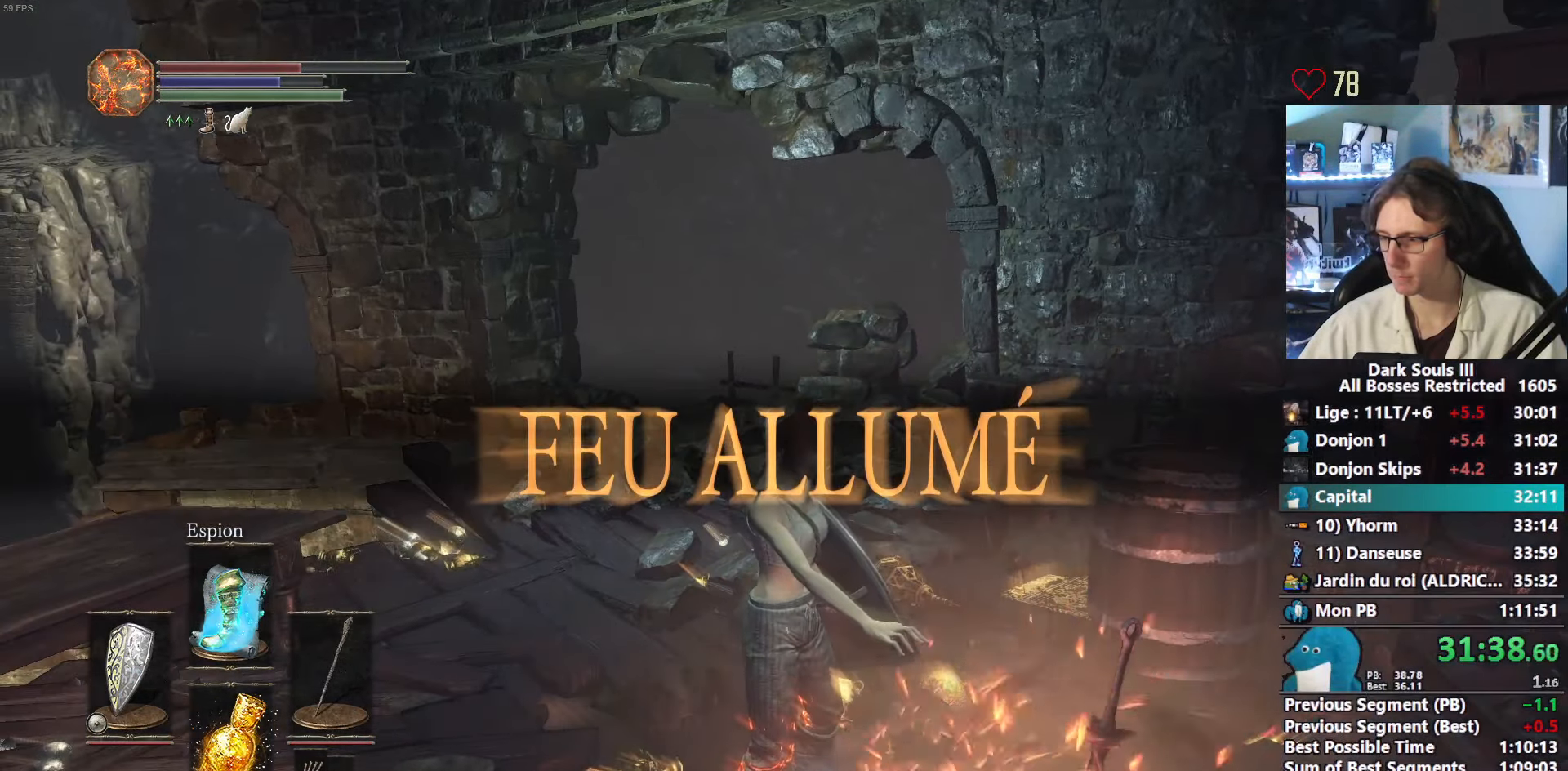
{"keys": ["space", "z"], "mouse": [], "events": []}
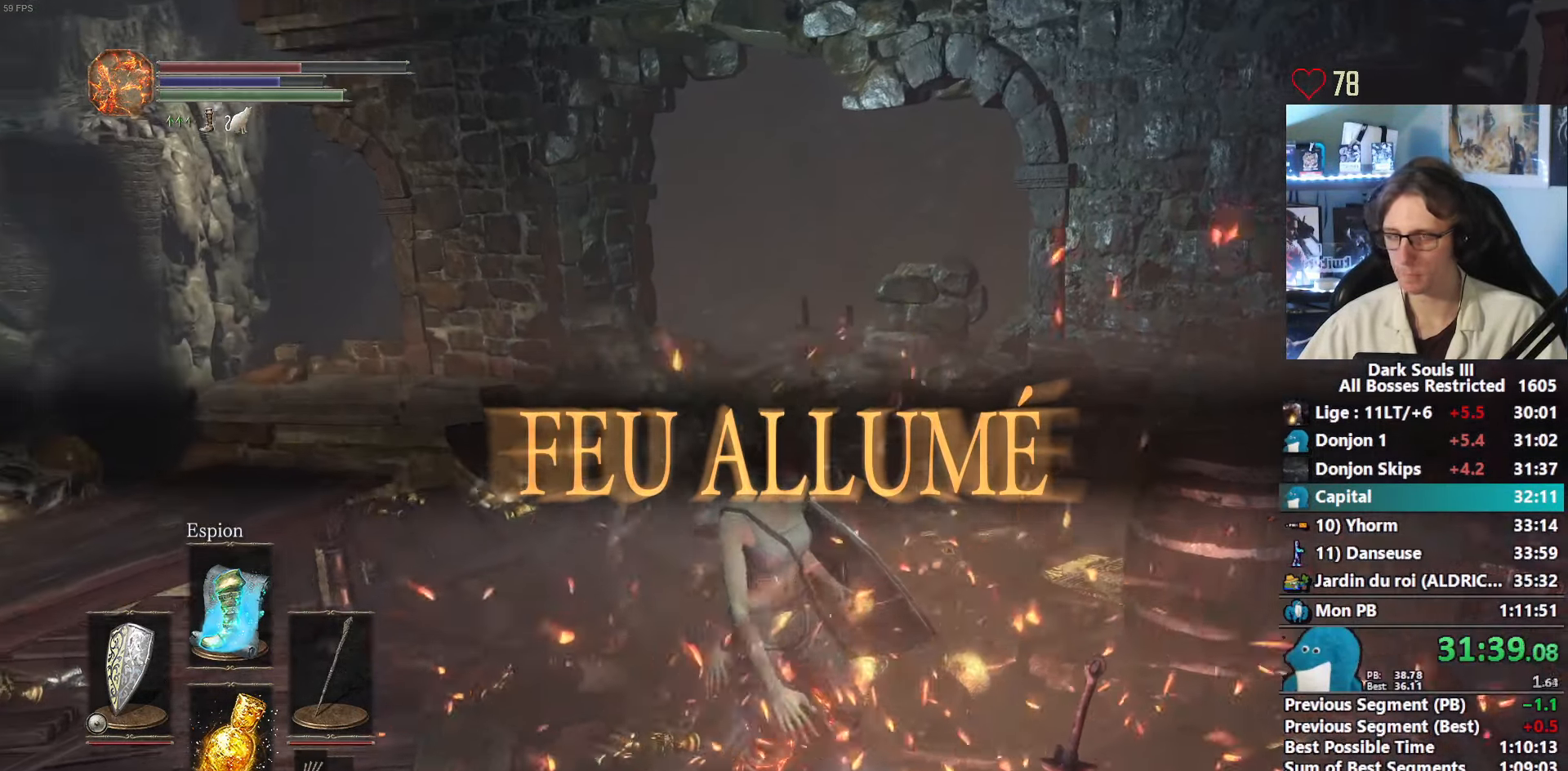
{"keys": ["space", "z"], "mouse": [], "events": []}
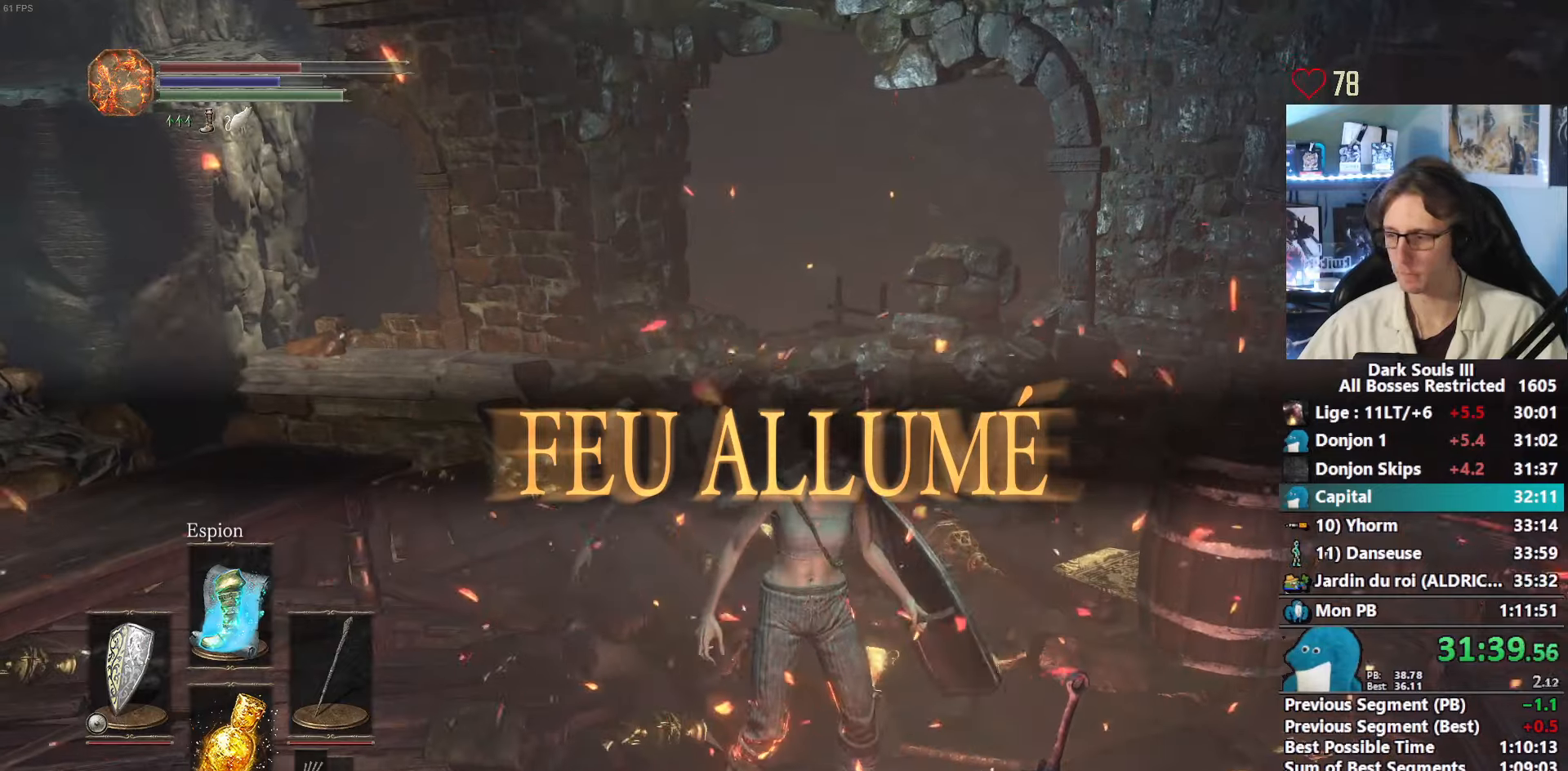
{"keys": ["space", "z"], "mouse": [], "events": []}
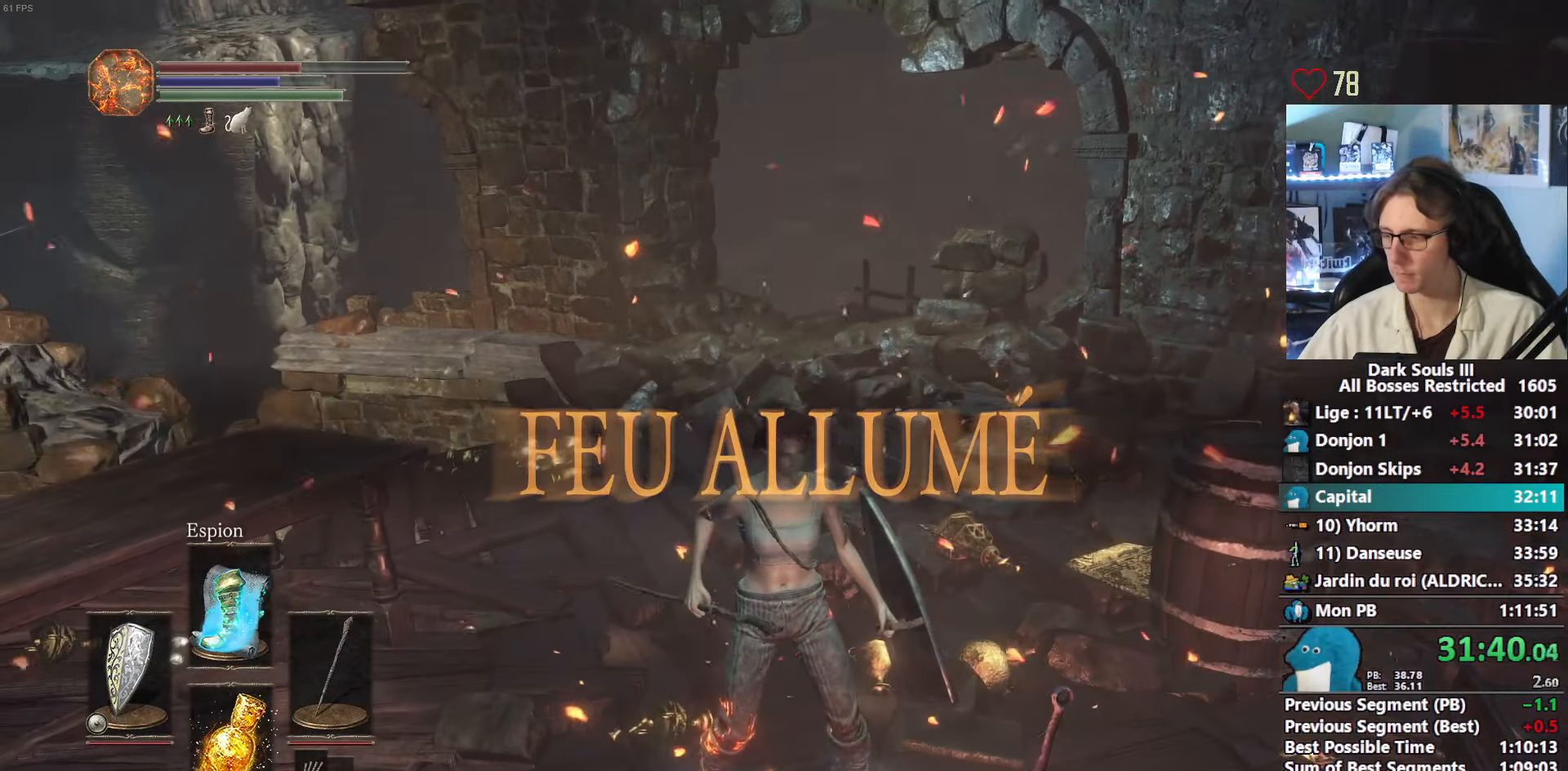
{"keys": ["space", "z"], "mouse": [], "events": []}
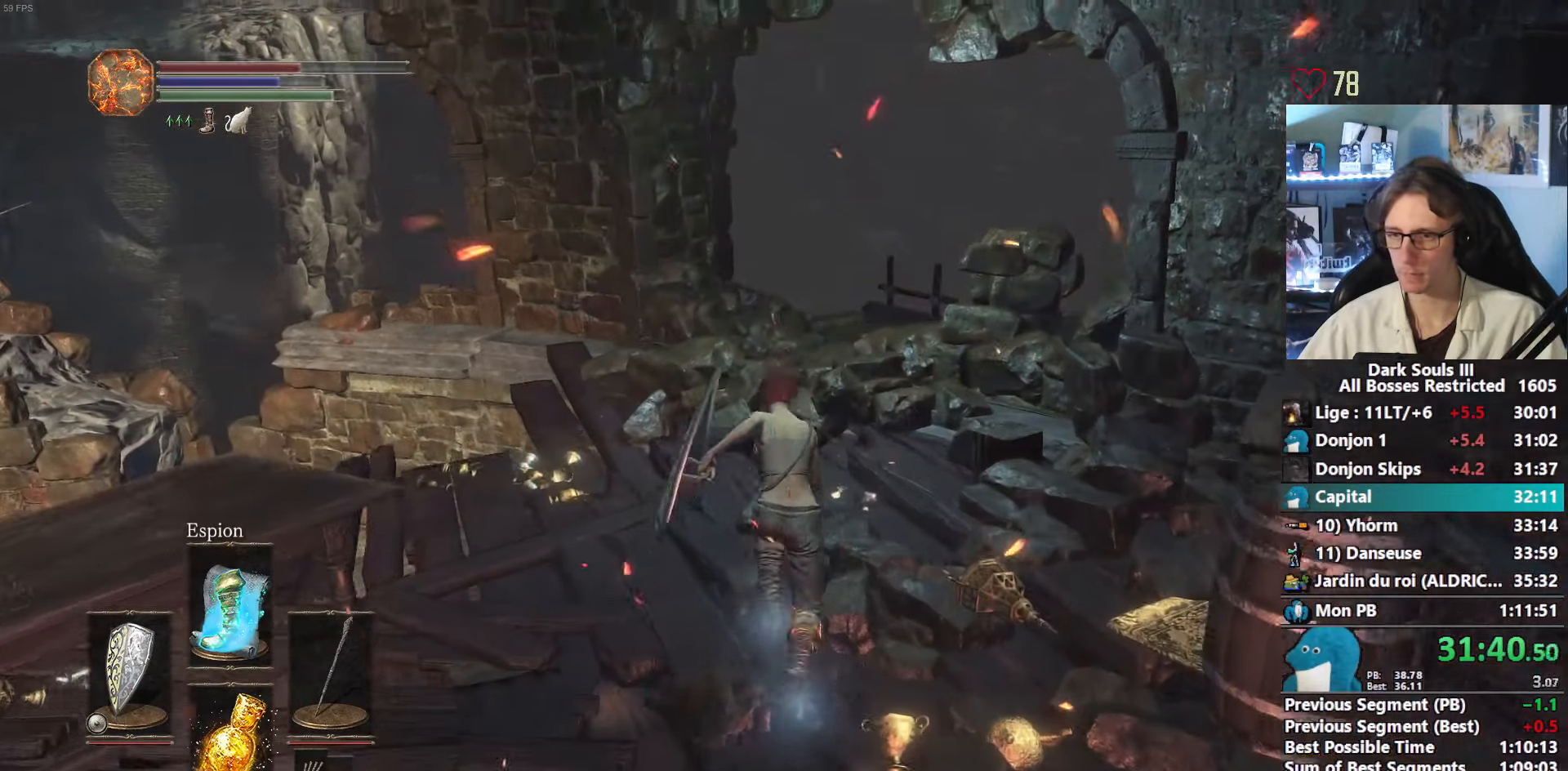
{"keys": ["space", "z"], "mouse": [], "events": []}
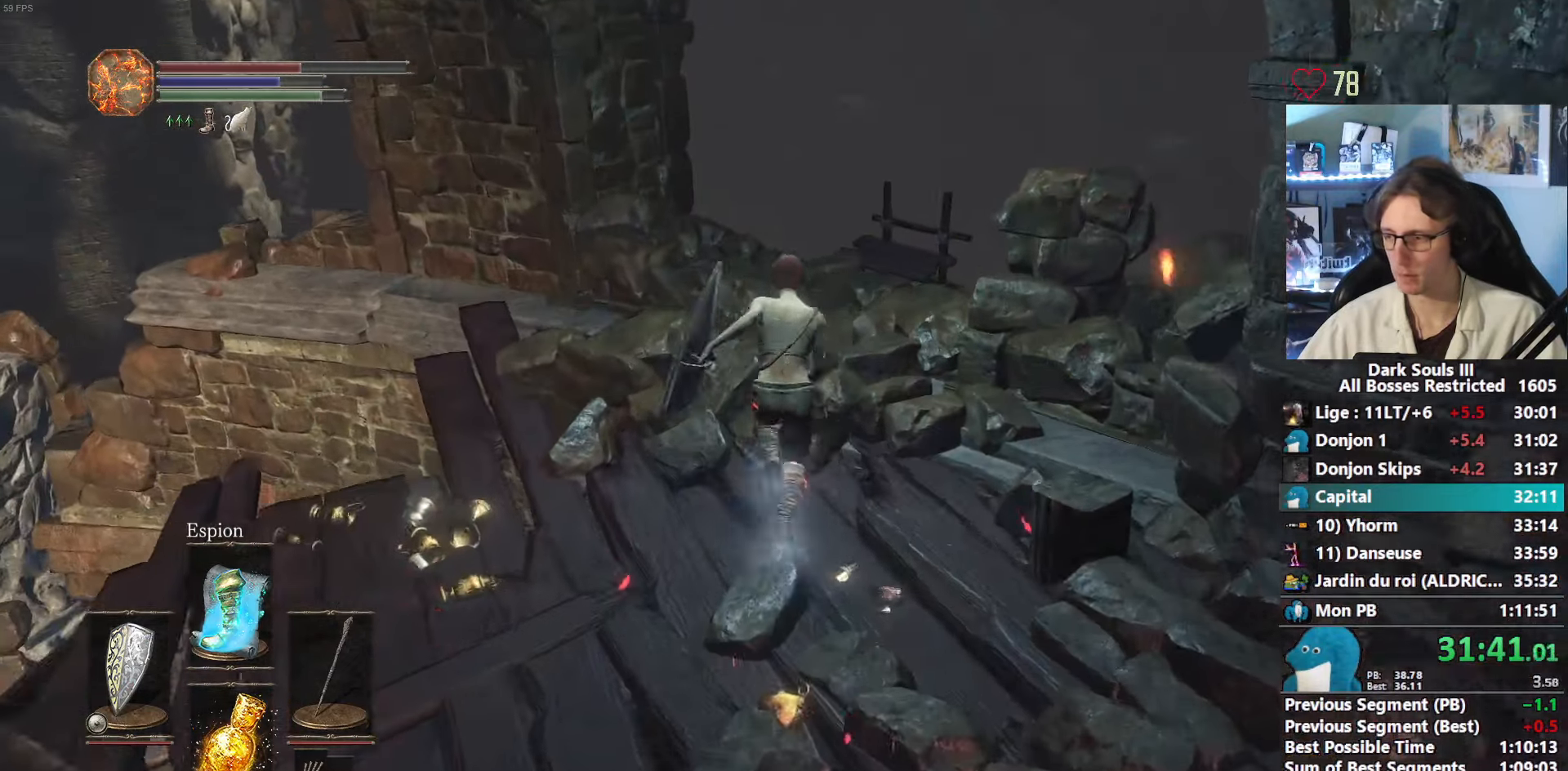
{"keys": ["space", "z"], "mouse": [], "events": []}
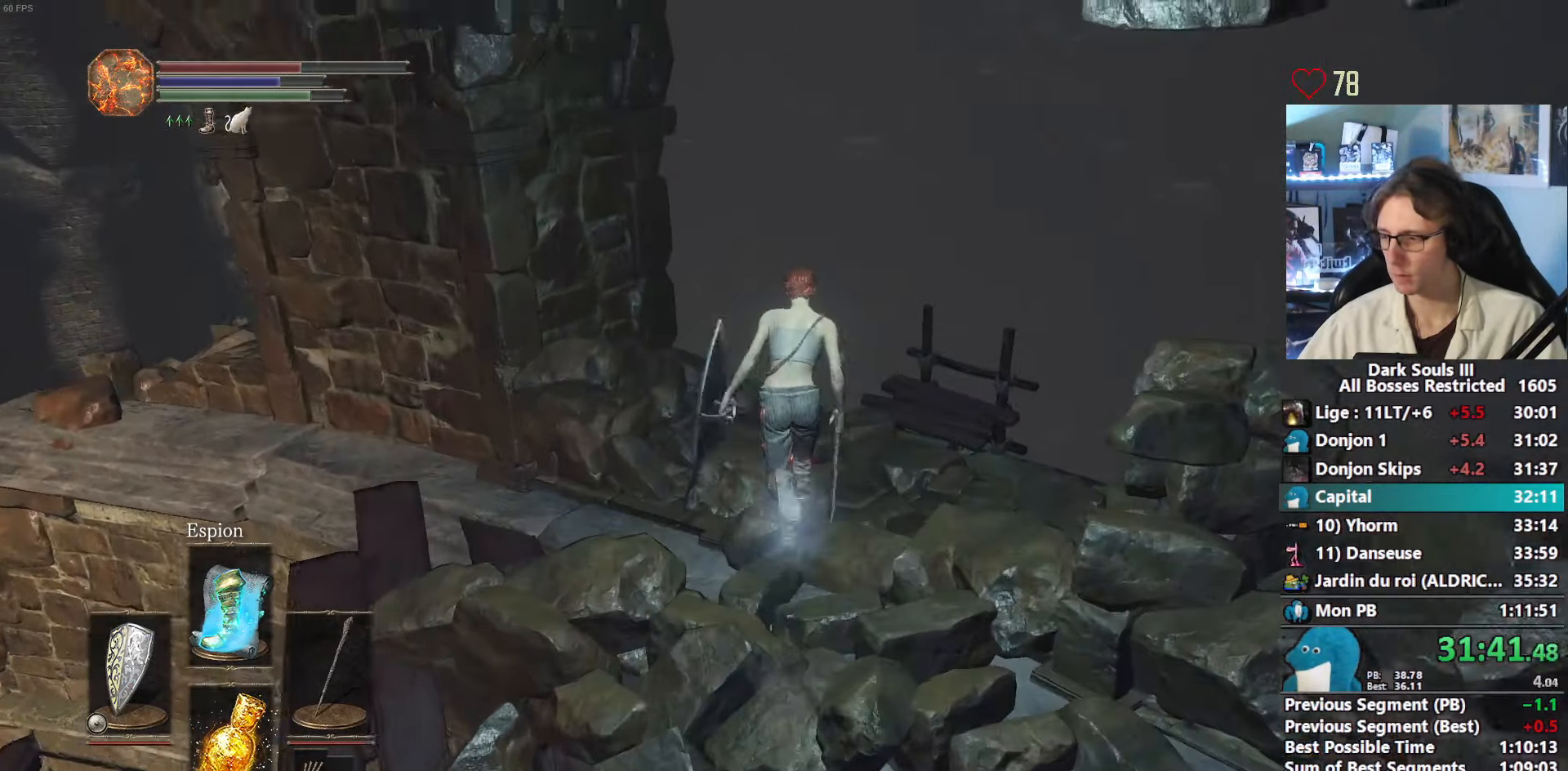
{"keys": ["space", "z"], "mouse": [], "events": []}
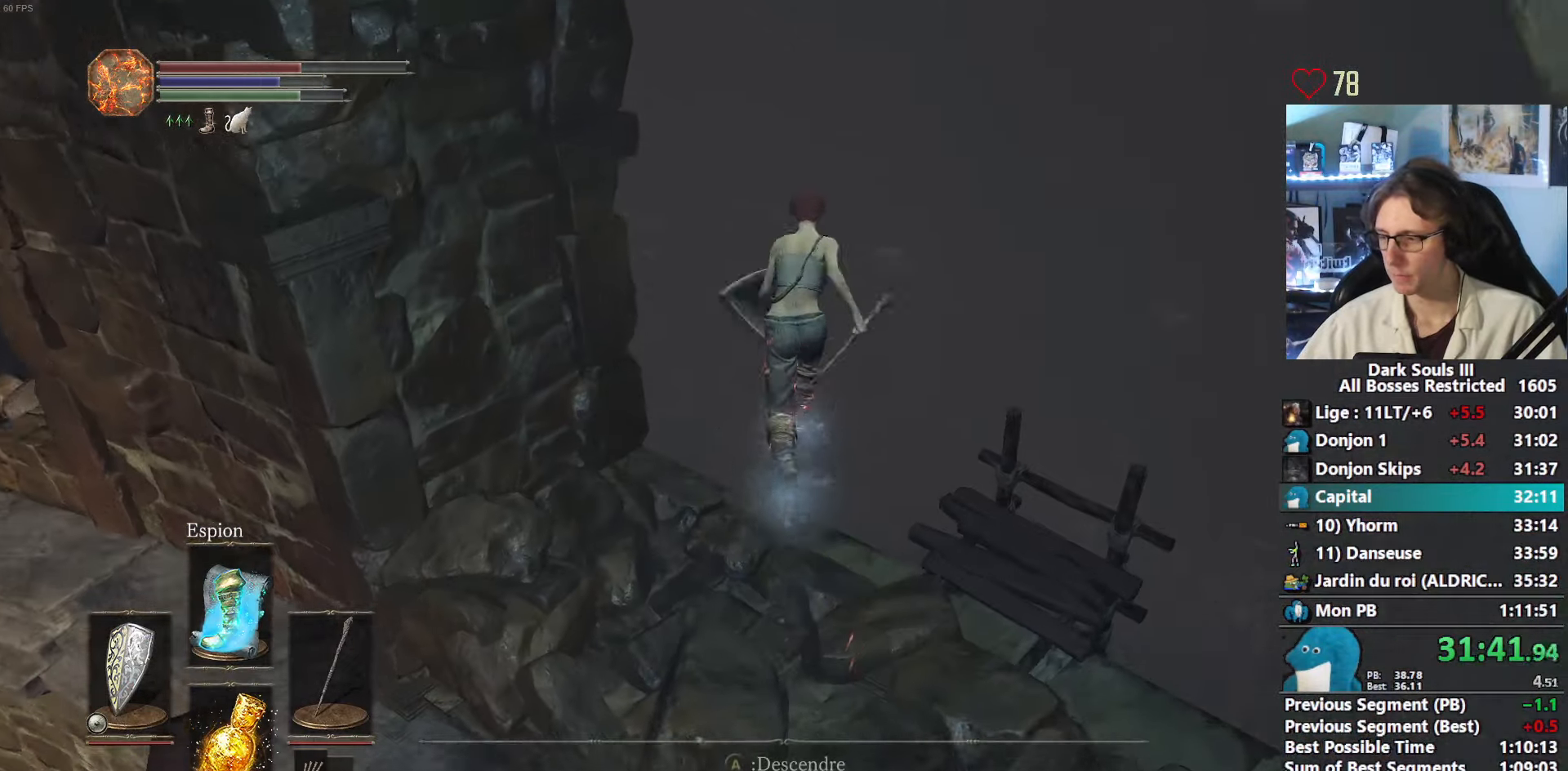
{"keys": ["space", "z"], "mouse": [], "events": []}
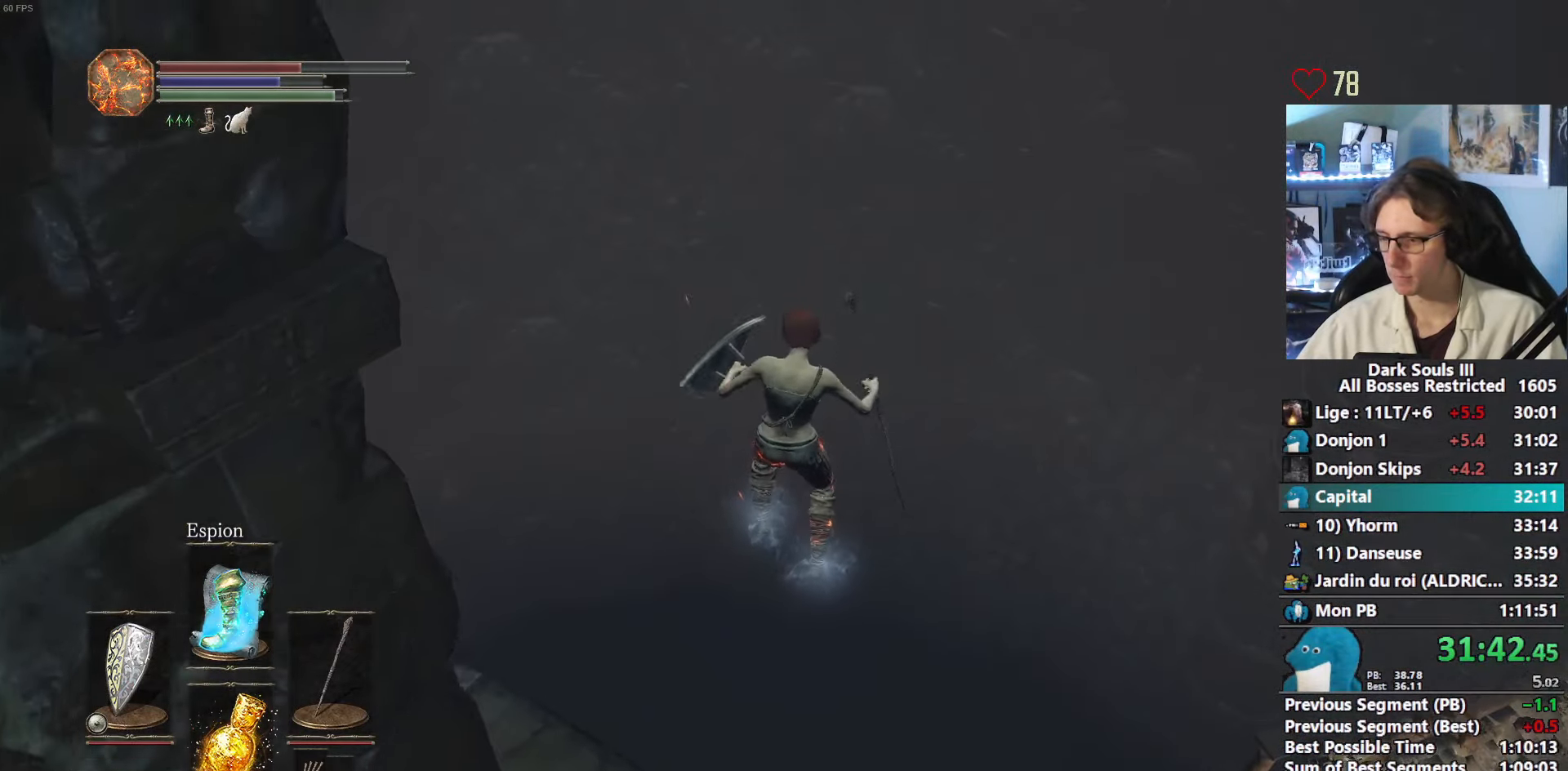
{"keys": [], "mouse": [], "events": [[83, "space", "up"], [83, "z", "up"]]}
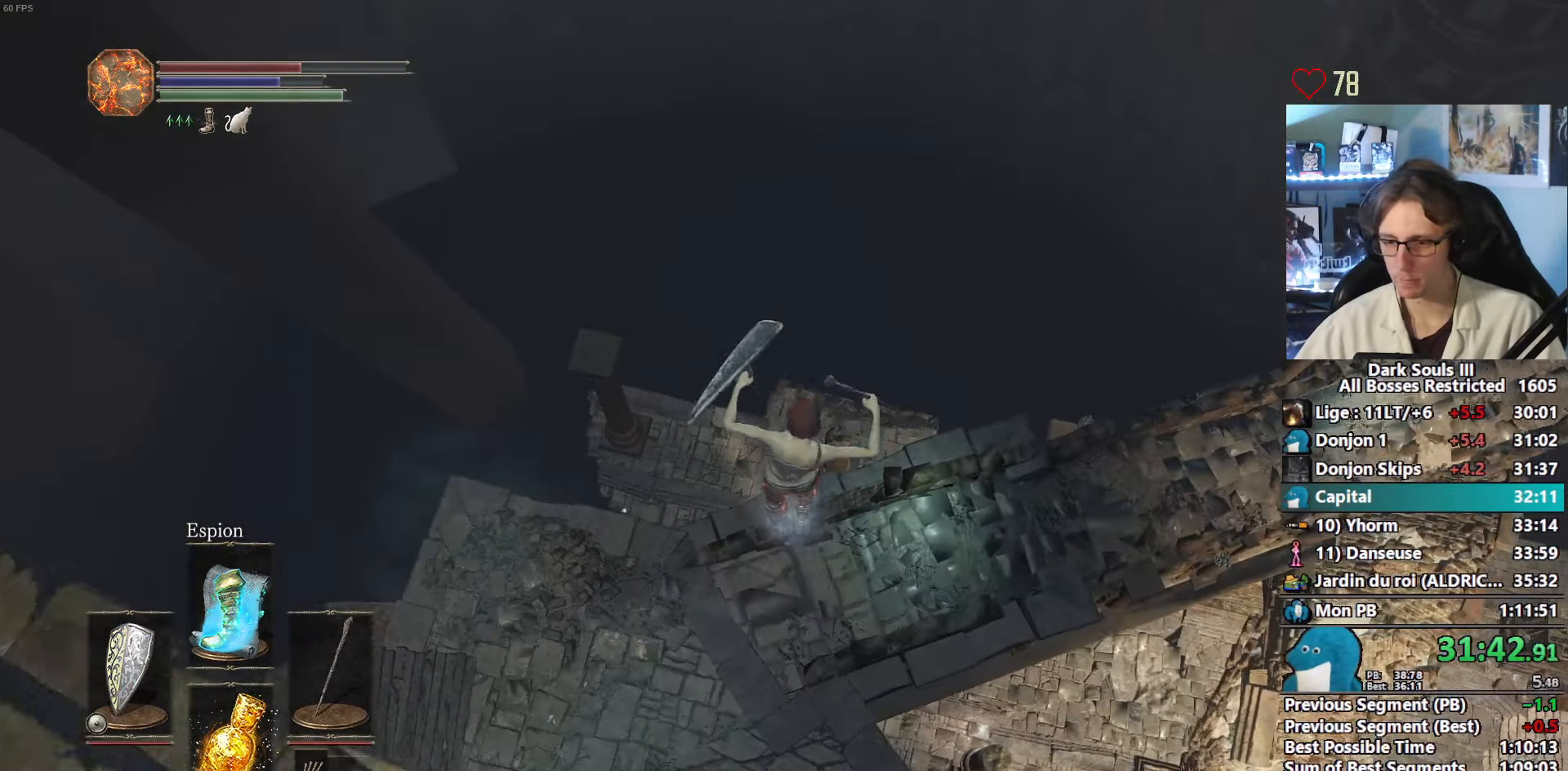
{"keys": ["left"], "mouse": [], "events": [[333, "tab", "down"], [417, "tab", "up"], [467, "left", "down"]]}
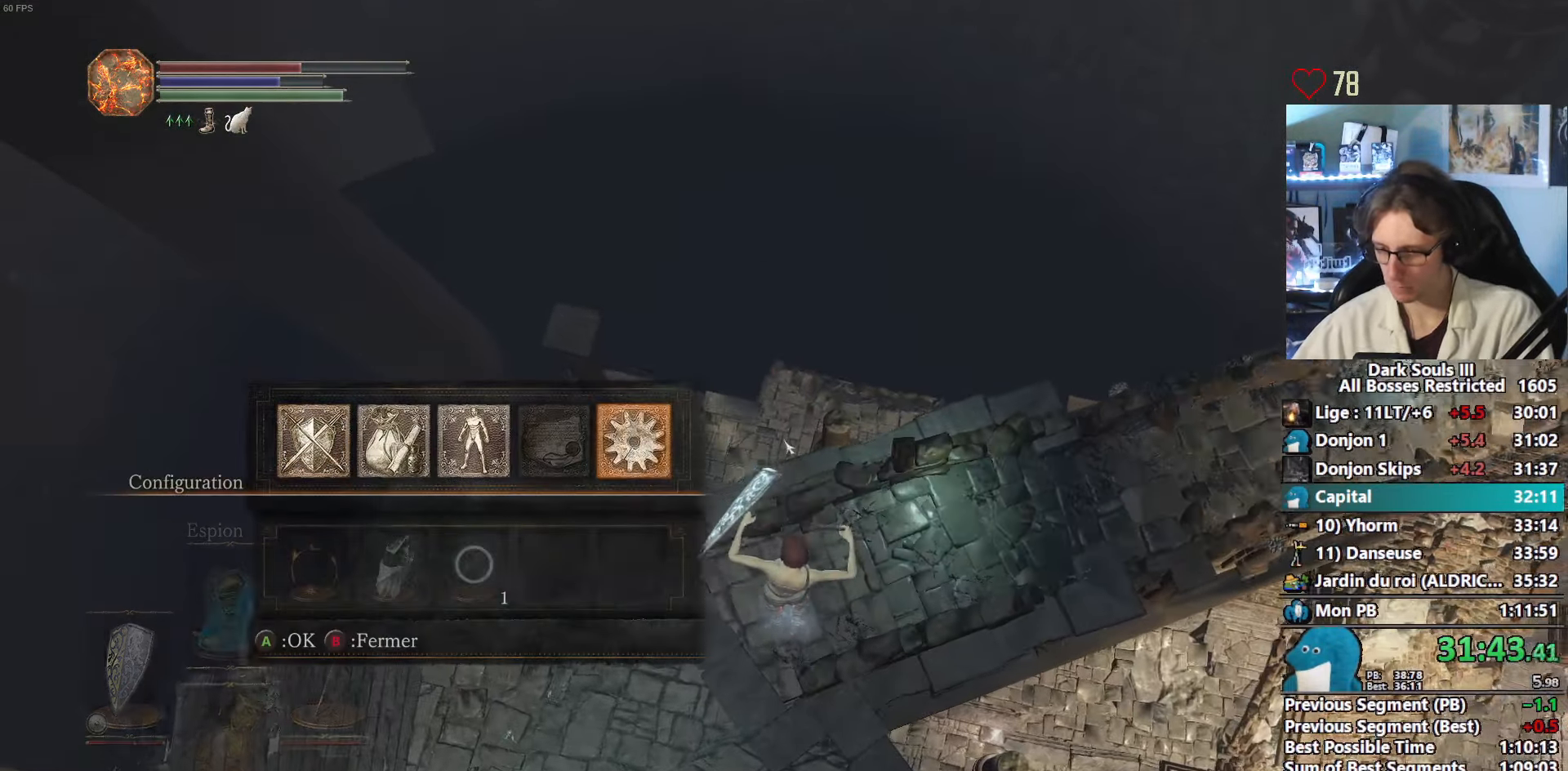
{"keys": [], "mouse": [], "events": [[67, "left", "up"], [117, "e", "down"], [167, "e", "up"], [200, "0", "down"], [250, "e", "down"], [300, "0", "up"], [300, "e", "up"], [350, "left", "down"], [433, "left", "up"]]}
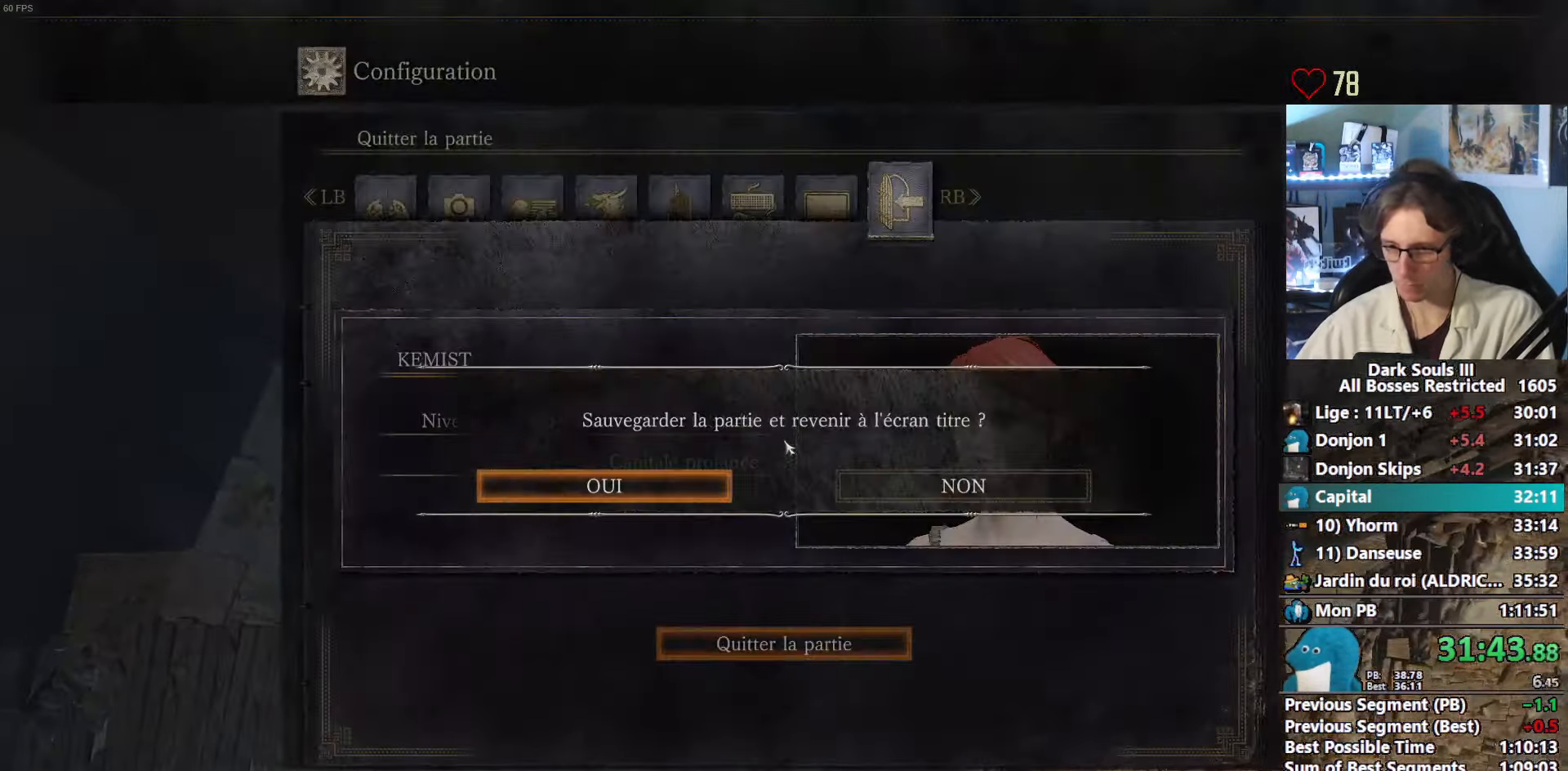
{"keys": [], "mouse": [], "events": []}
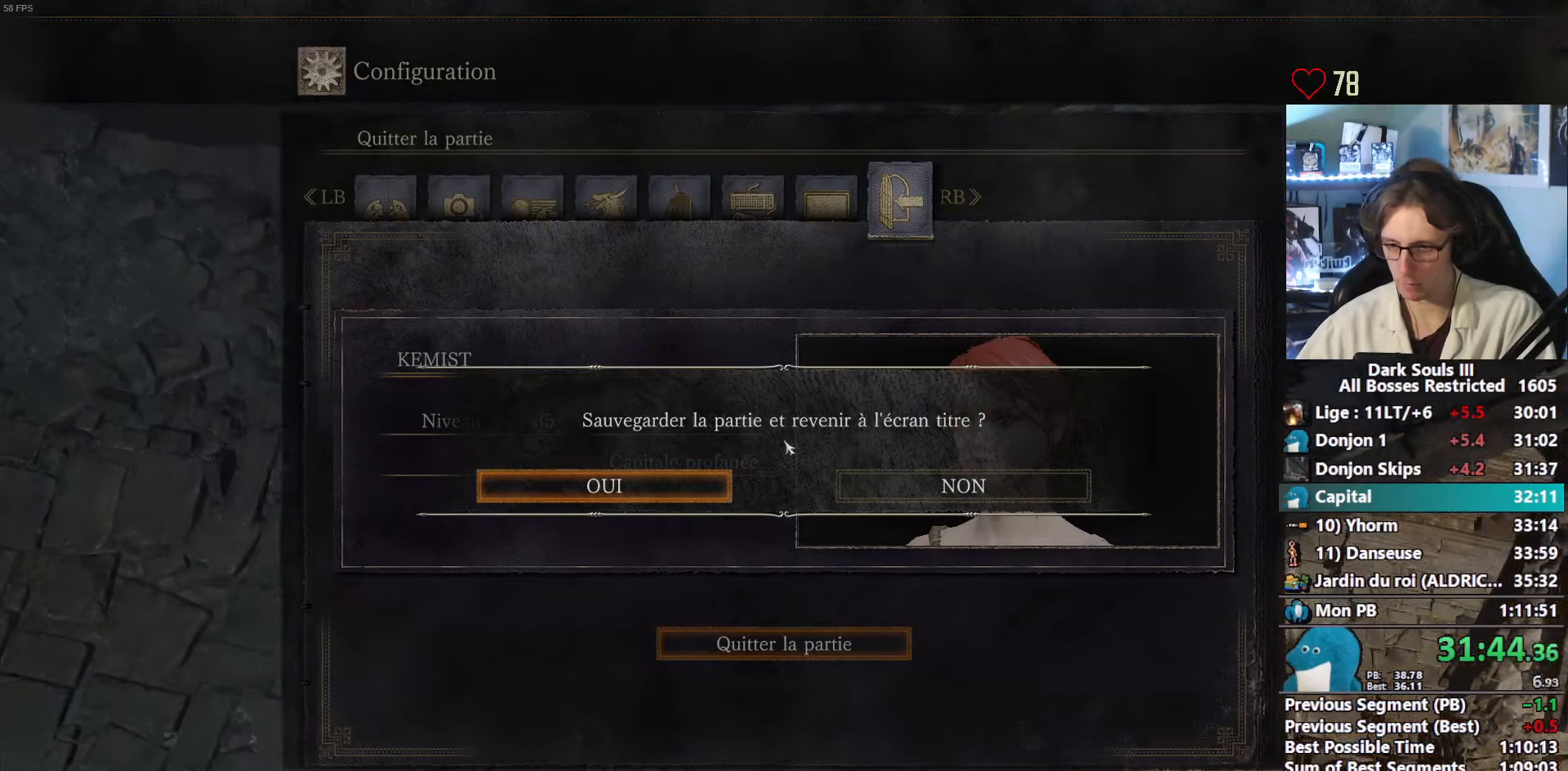
{"keys": [], "mouse": [], "events": [[50, "e", "down"], [134, "e", "up"], [184, "e", "down"], [234, "e", "up"]]}
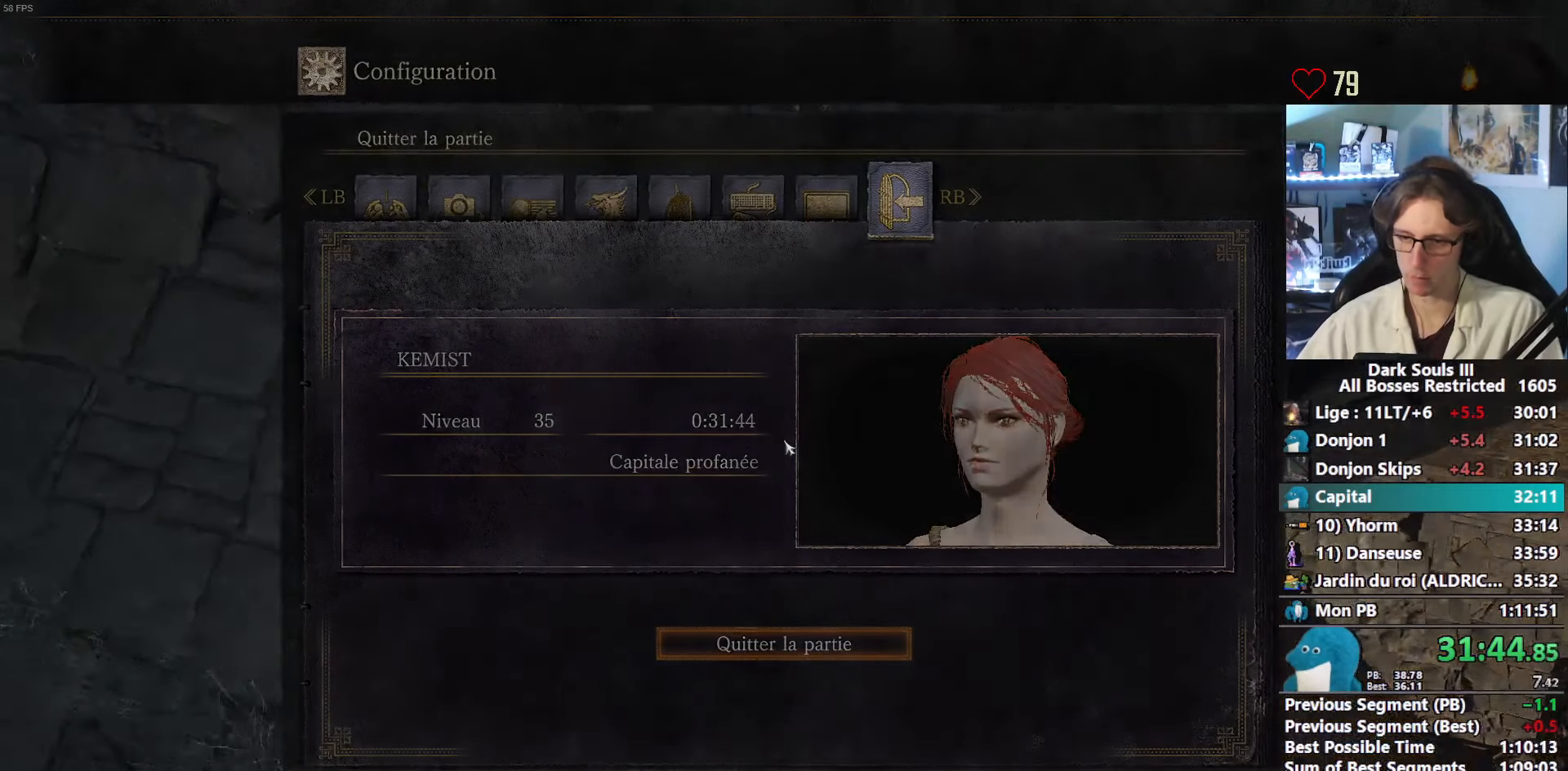
{"keys": [], "mouse": [], "events": [[17, "e", "down"], [117, "e", "up"]]}
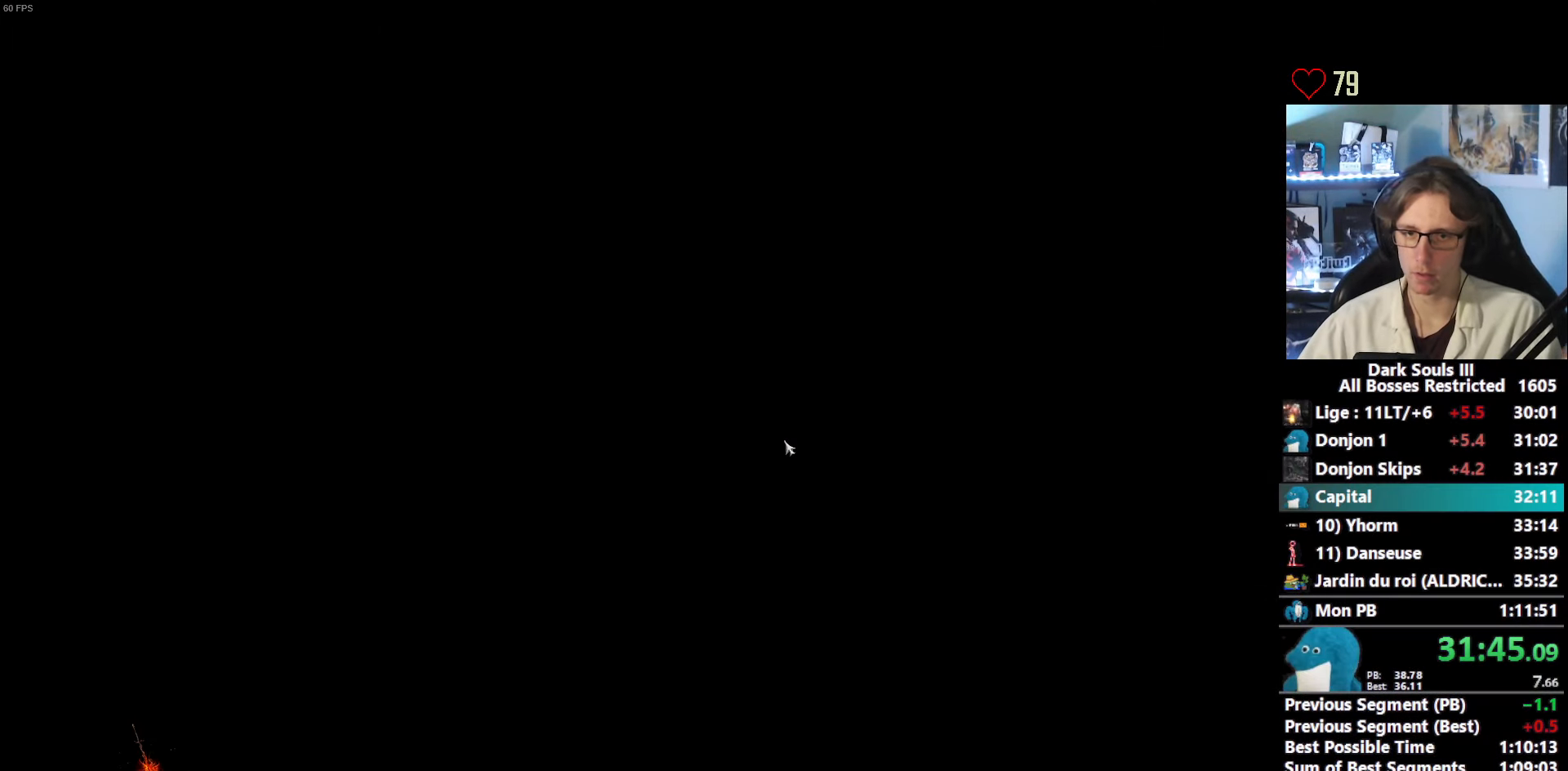
{"keys": ["e"], "mouse": [], "events": [[267, "e", "down"], [400, "e", "up"], [450, "e", "down"]]}
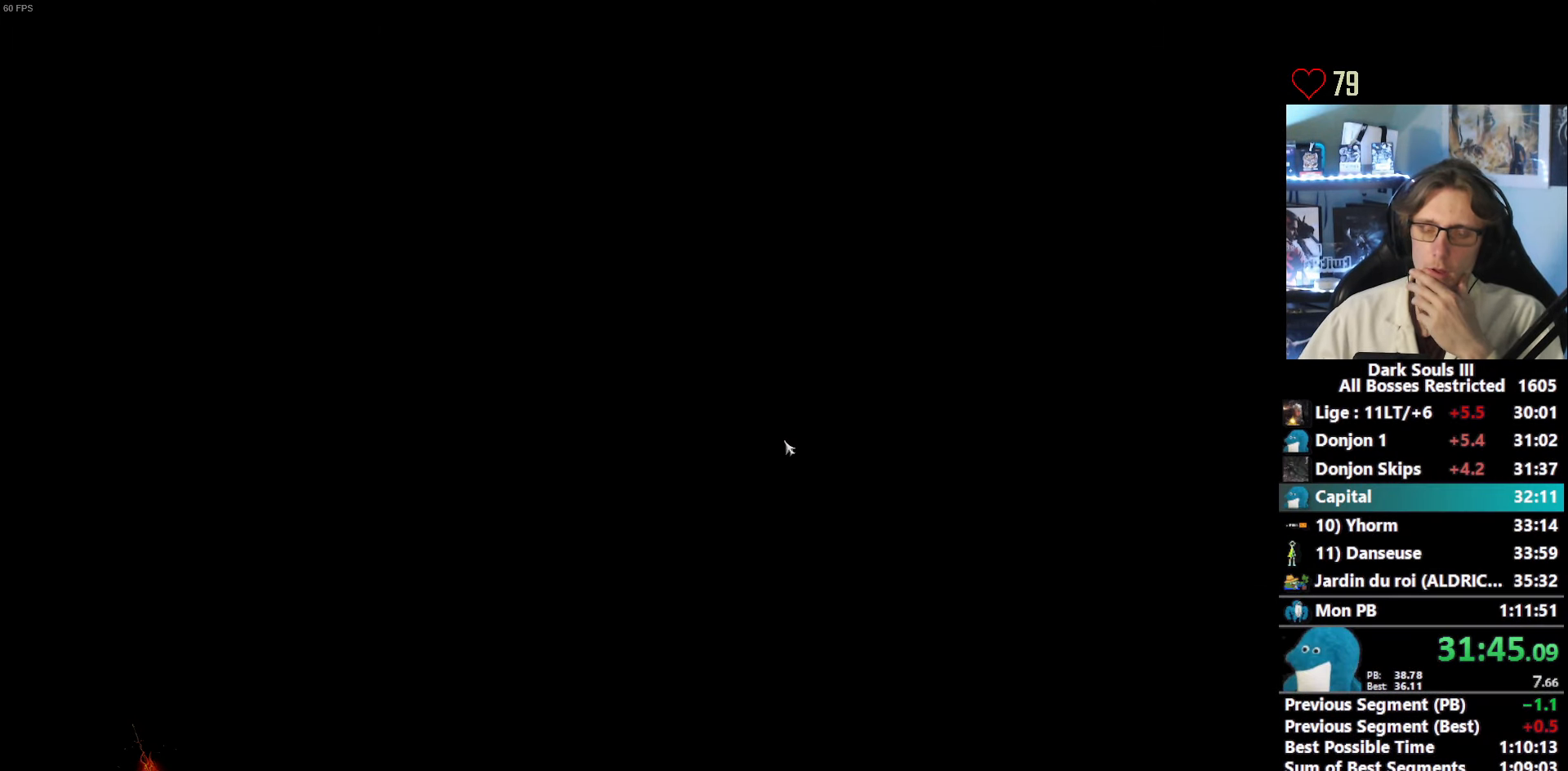
{"keys": ["e"], "mouse": [], "events": [[50, "e", "up"], [134, "e", "down"], [234, "e", "up"], [334, "e", "down"], [384, "e", "up"], [417, "e", "down"]]}
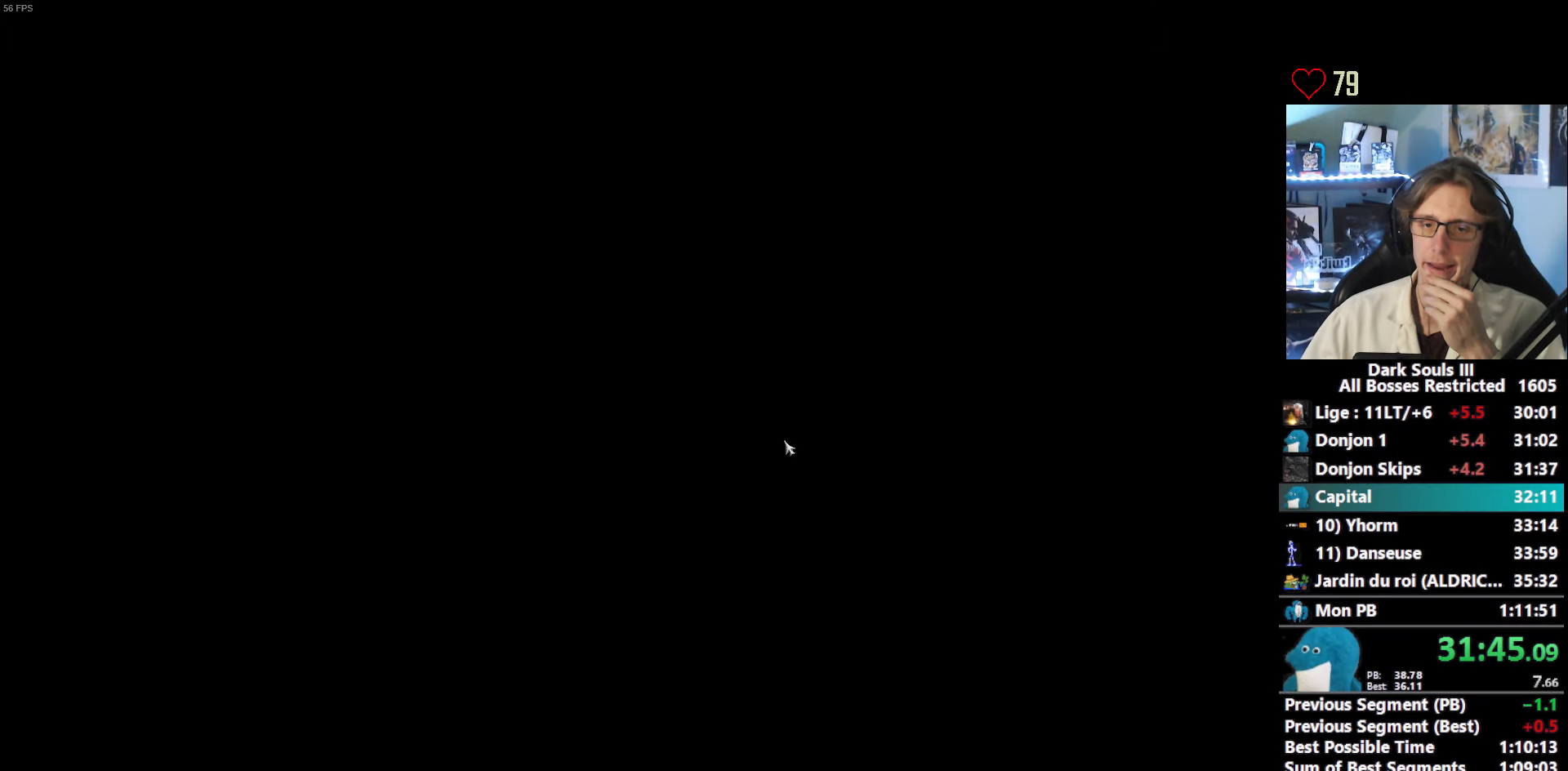
{"keys": [], "mouse": [], "events": [[17, "e", "up"], [117, "e", "down"], [150, "e", "up"], [250, "e", "down"], [300, "e", "up"], [384, "e", "down"], [434, "e", "up"]]}
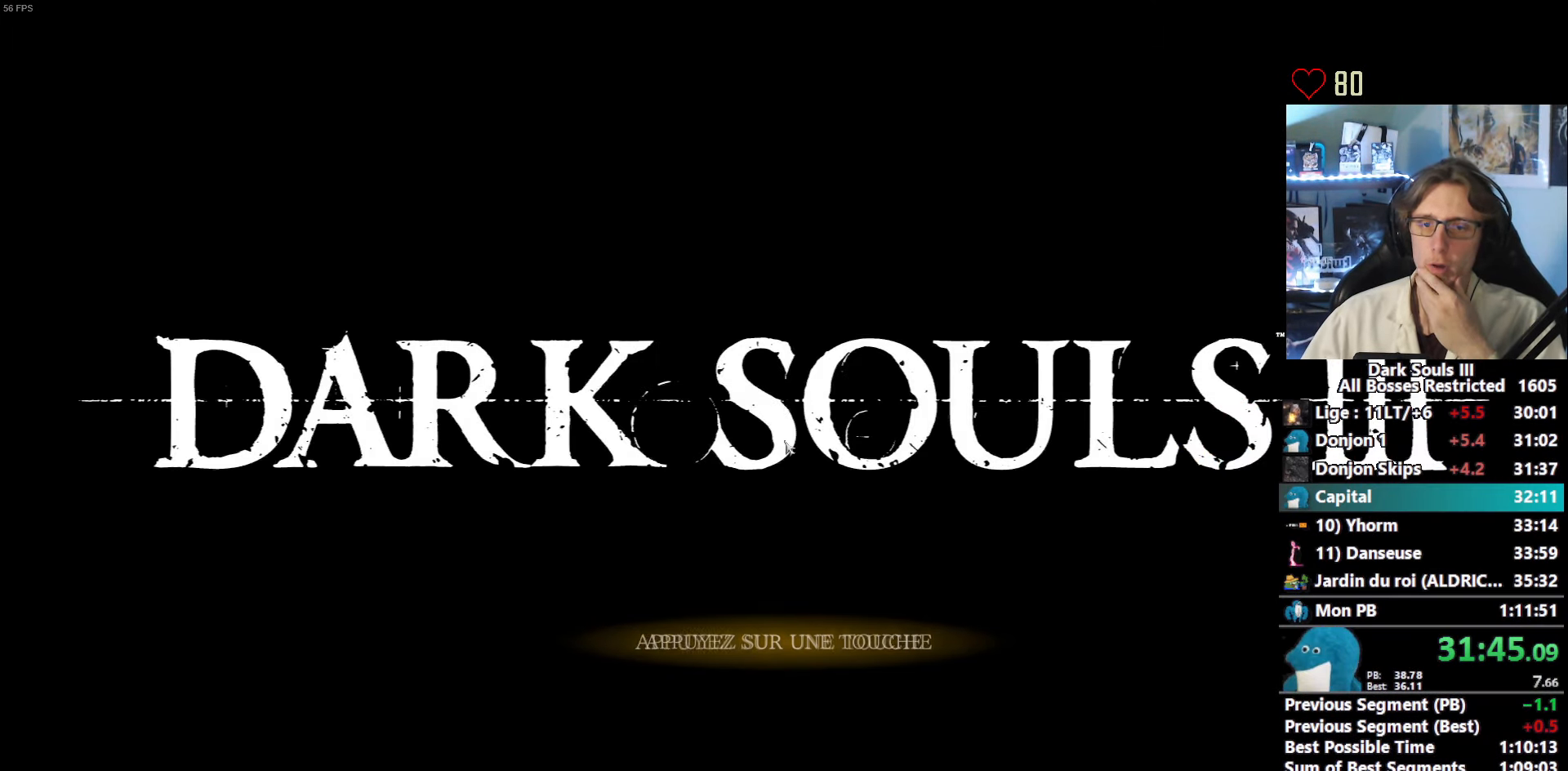
{"keys": ["e"], "mouse": [], "events": [[34, "e", "down"], [134, "e", "up"], [167, "e", "down"], [267, "e", "up"], [367, "e", "down"], [400, "e", "up"], [500, "e", "down"]]}
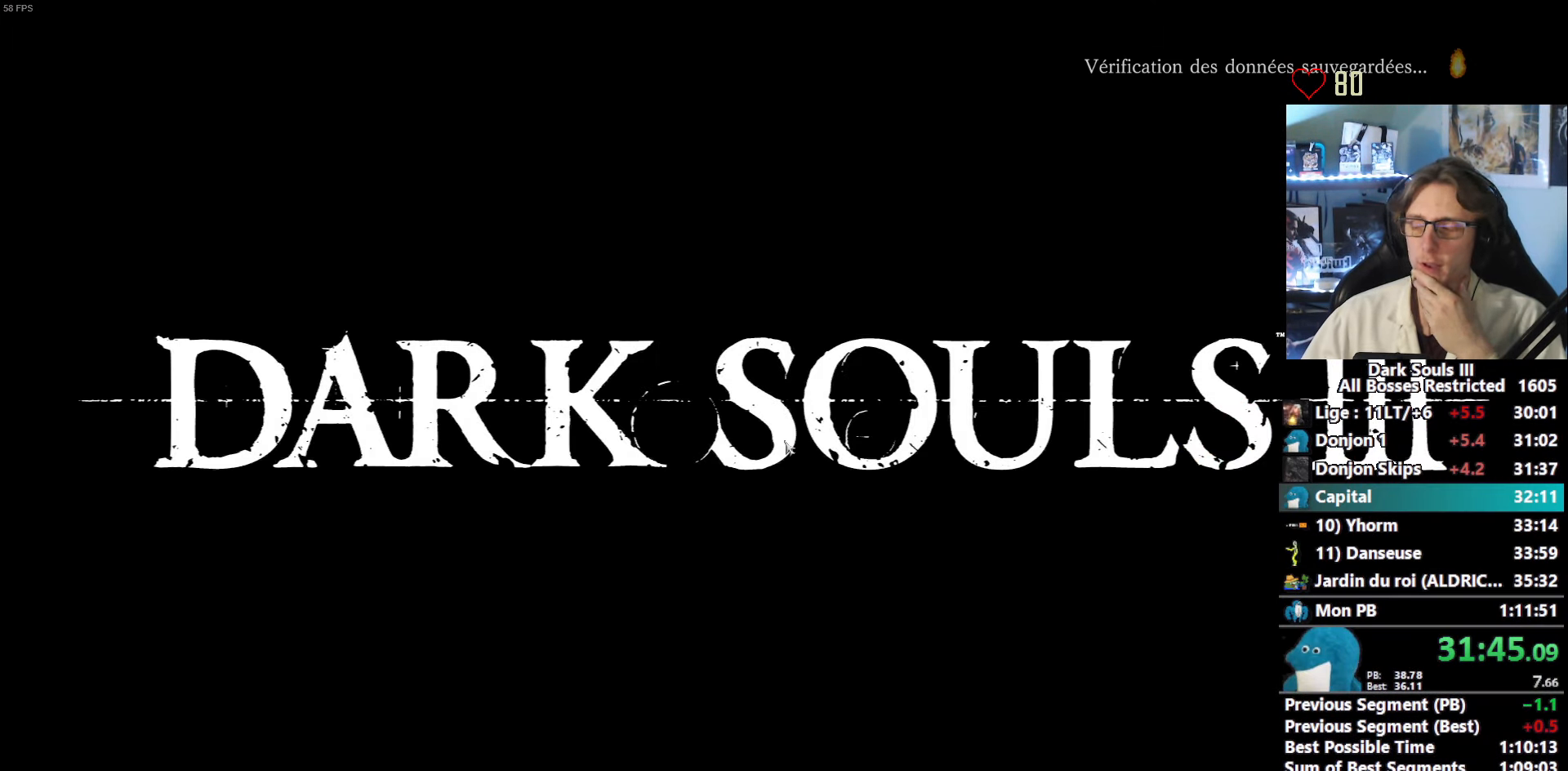
{"keys": [], "mouse": [], "events": [[50, "e", "up"], [134, "e", "down"], [184, "e", "up"], [284, "e", "down"], [334, "e", "up"], [417, "e", "down"], [467, "e", "up"]]}
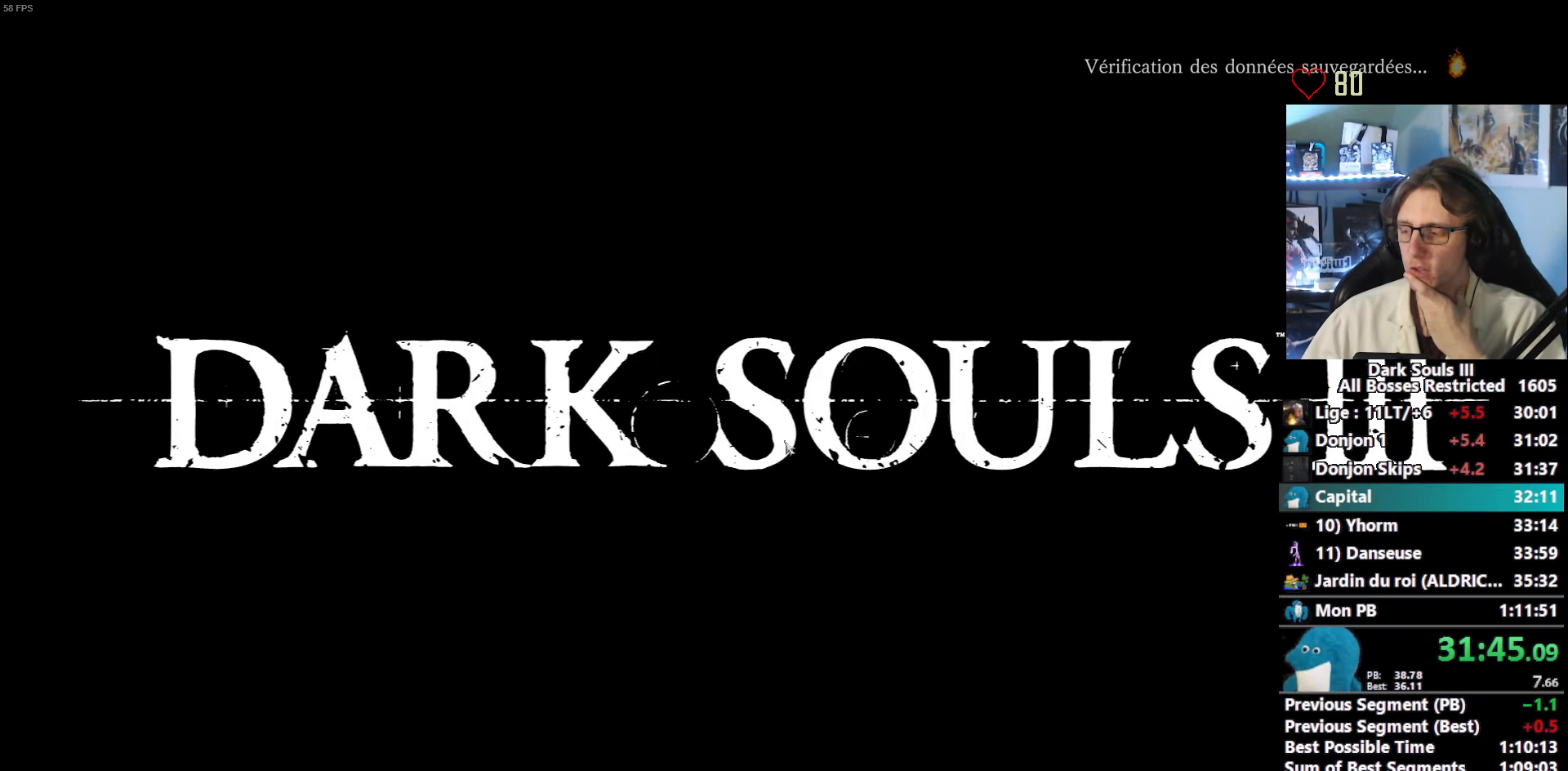
{"keys": ["e"], "mouse": [], "events": [[67, "e", "down"], [150, "e", "up"], [200, "e", "down"], [300, "e", "up"], [400, "e", "down"], [434, "e", "up"], [484, "e", "down"]]}
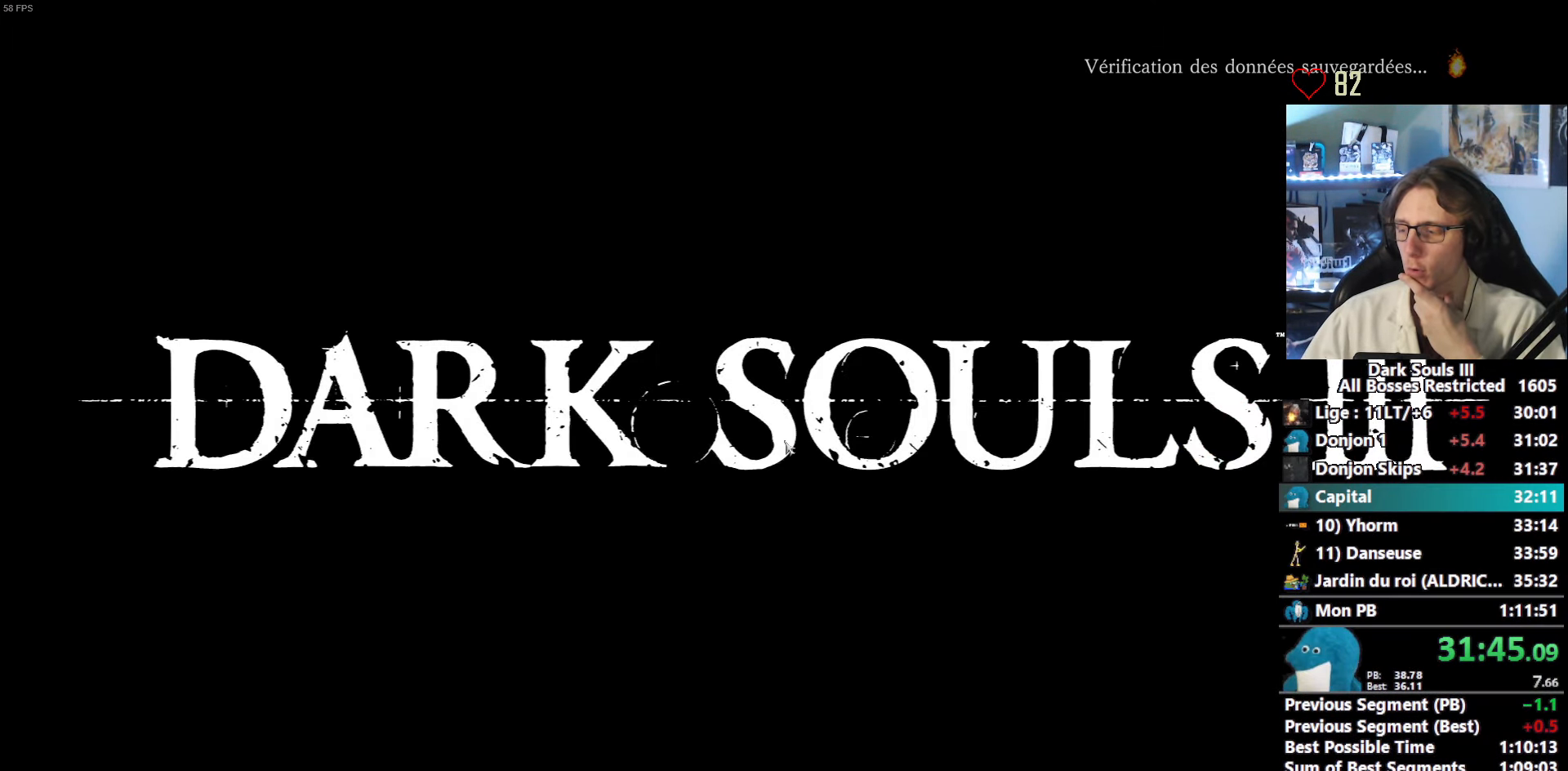
{"keys": [], "mouse": [], "events": [[84, "e", "up"], [167, "e", "down"], [217, "e", "up"], [317, "e", "down"], [367, "e", "up"]]}